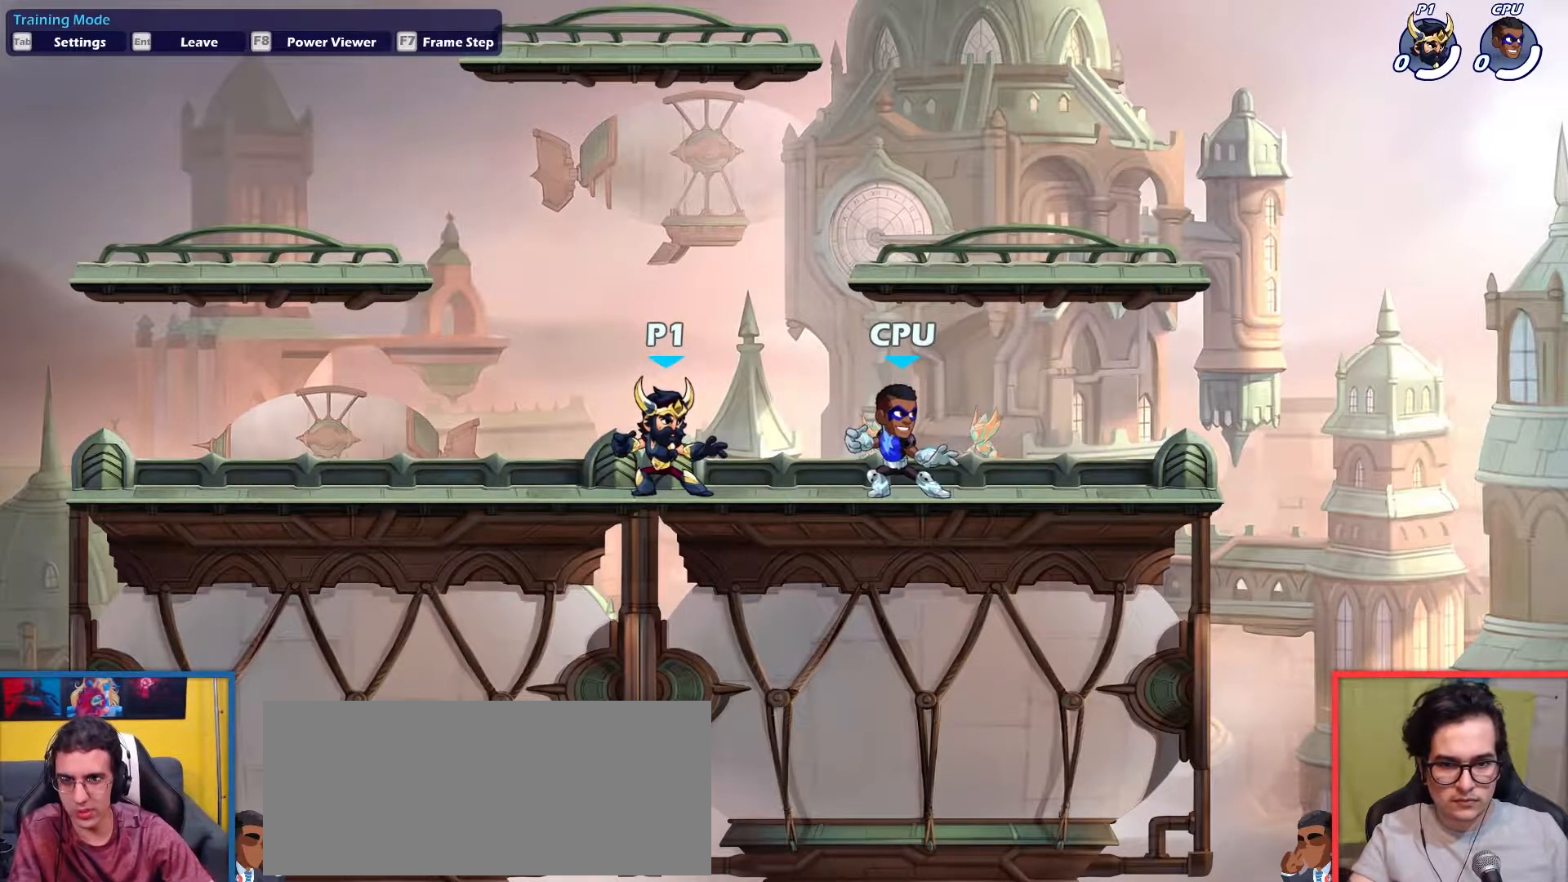
Gameplay with keyboard; each line is a JSON object with the keys held at the frame after it. "events" lists presses ("down") and releases ("up") of "aim", "dodge", "down", "heavy", "jump", "left", "light", "pick", "right" and "up" between this image and that frame as [ms after this image, input, new state], when the widget could be followed in between. No other keys are recorded. Mouse input is not recorded. Key names are as the overlay labels them; some are game actions (e.g. jump) rather than physical keys.
{"keys": ["right"], "events": [[217, "left", "down"], [400, "left", "up"], [400, "right", "down"]]}
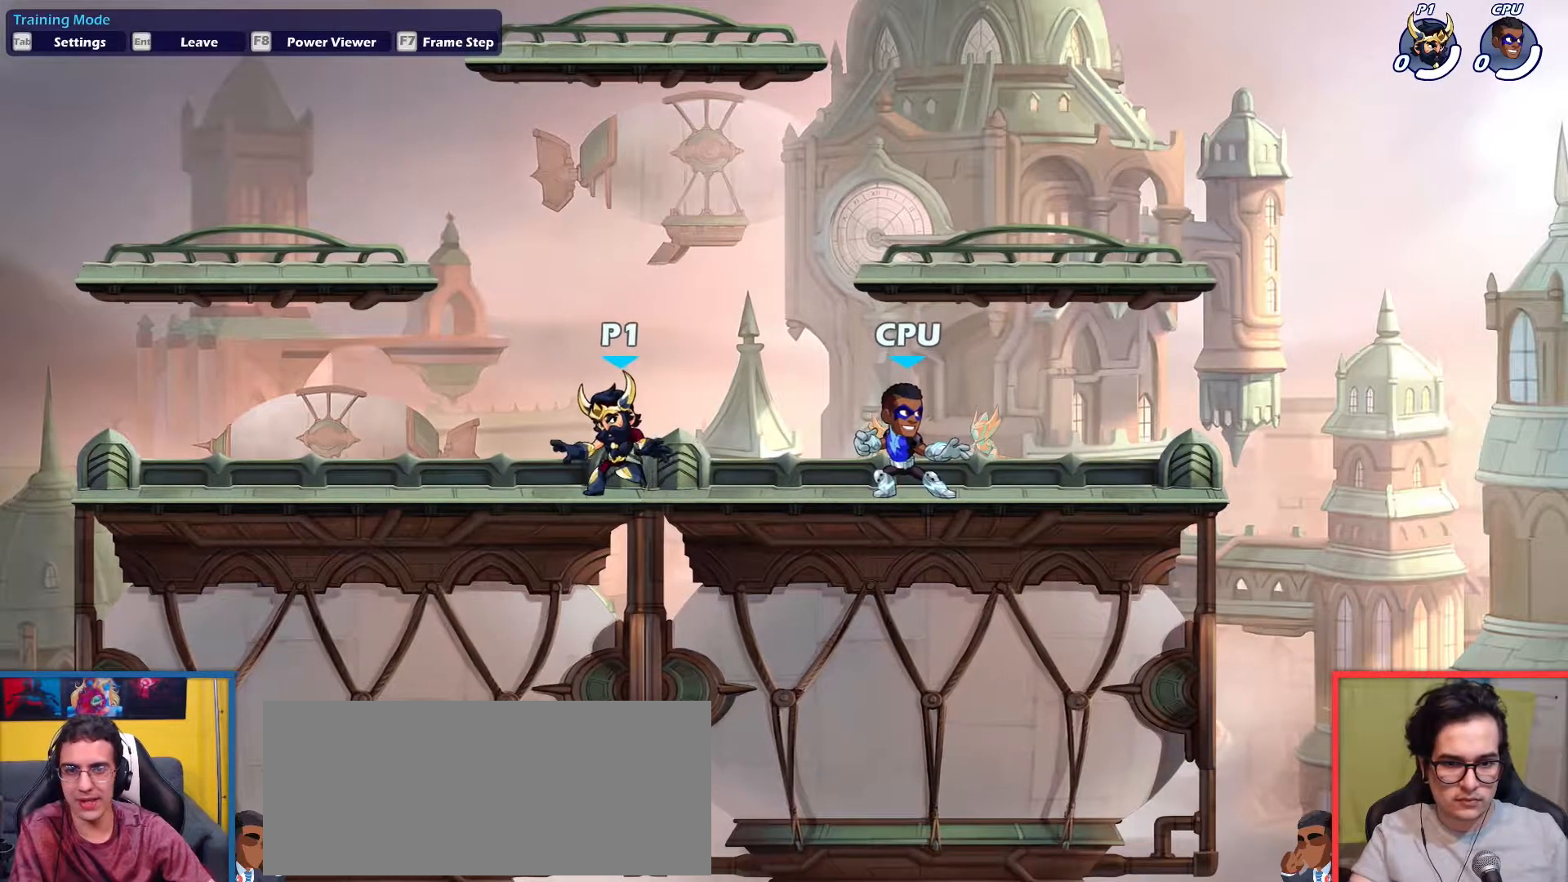
{"keys": ["right"], "events": [[50, "right", "up"], [83, "left", "down"], [183, "left", "up"], [183, "right", "down"], [283, "left", "down"], [283, "right", "up"], [417, "left", "up"], [417, "right", "down"]]}
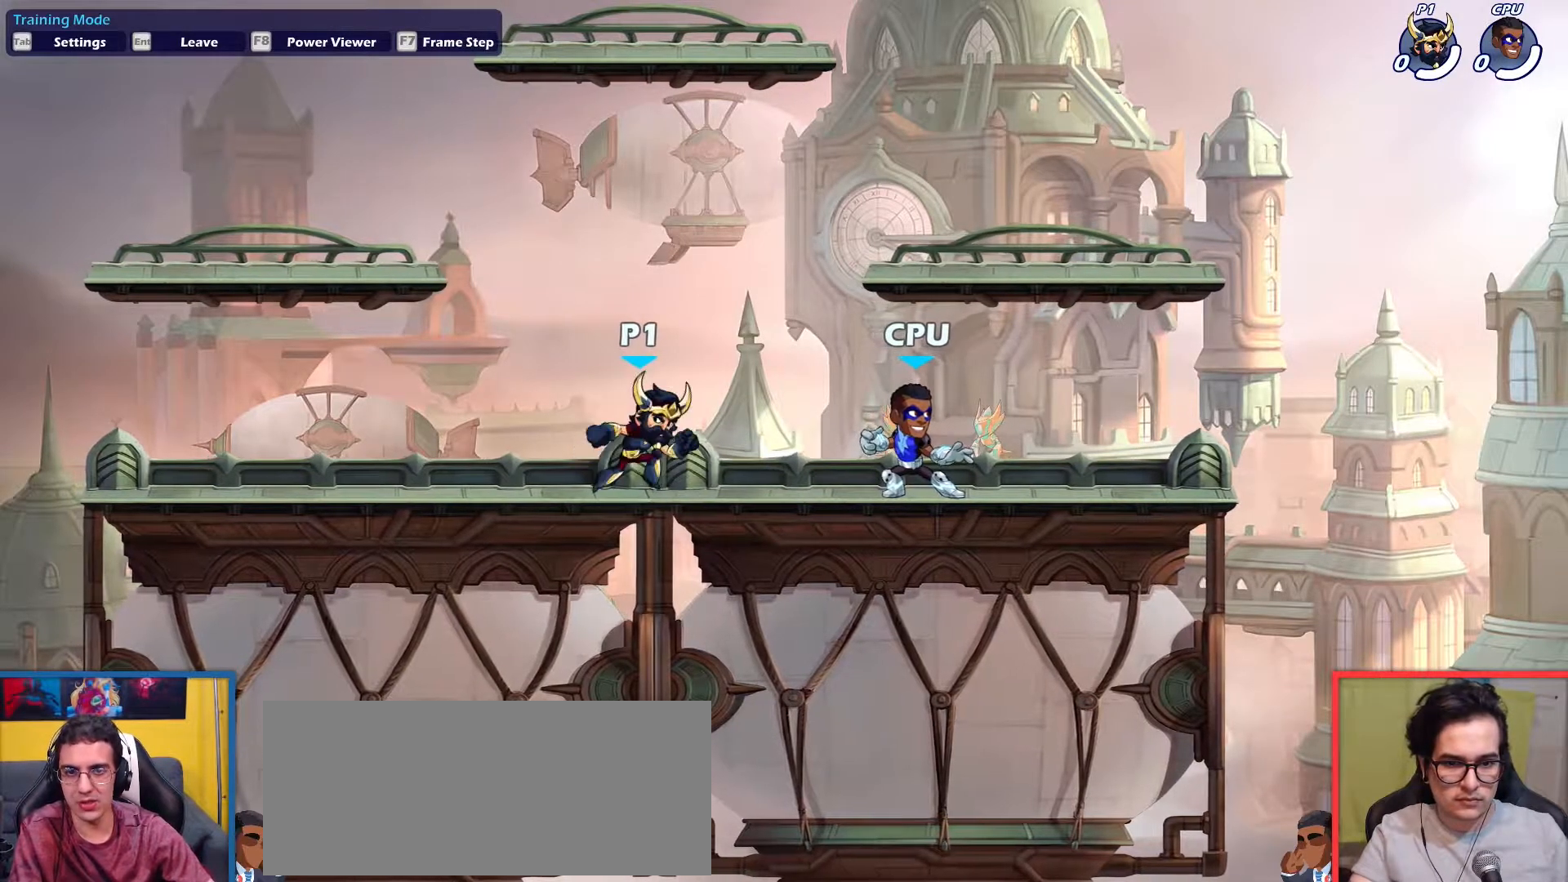
{"keys": ["right"], "events": [[17, "left", "down"], [17, "right", "up"], [150, "left", "up"], [150, "right", "down"], [300, "left", "down"], [300, "right", "up"], [384, "left", "up"], [384, "right", "down"]]}
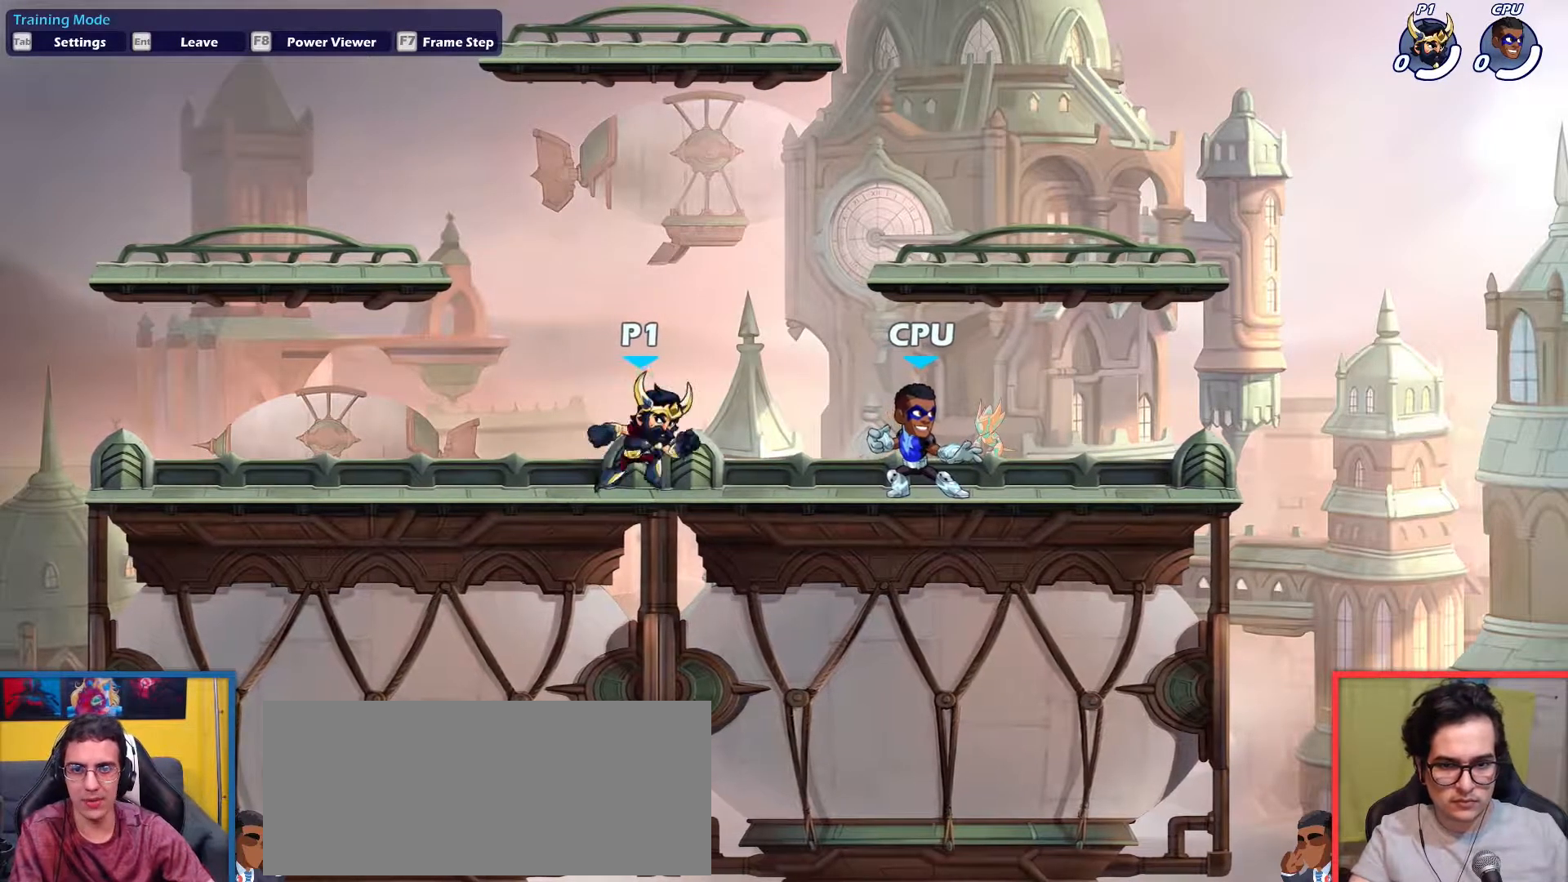
{"keys": ["left"], "events": [[33, "left", "down"], [33, "right", "up"], [116, "left", "up"], [116, "right", "down"], [266, "left", "down"], [266, "right", "up"], [400, "left", "up"], [400, "right", "down"], [500, "left", "down"], [500, "right", "up"]]}
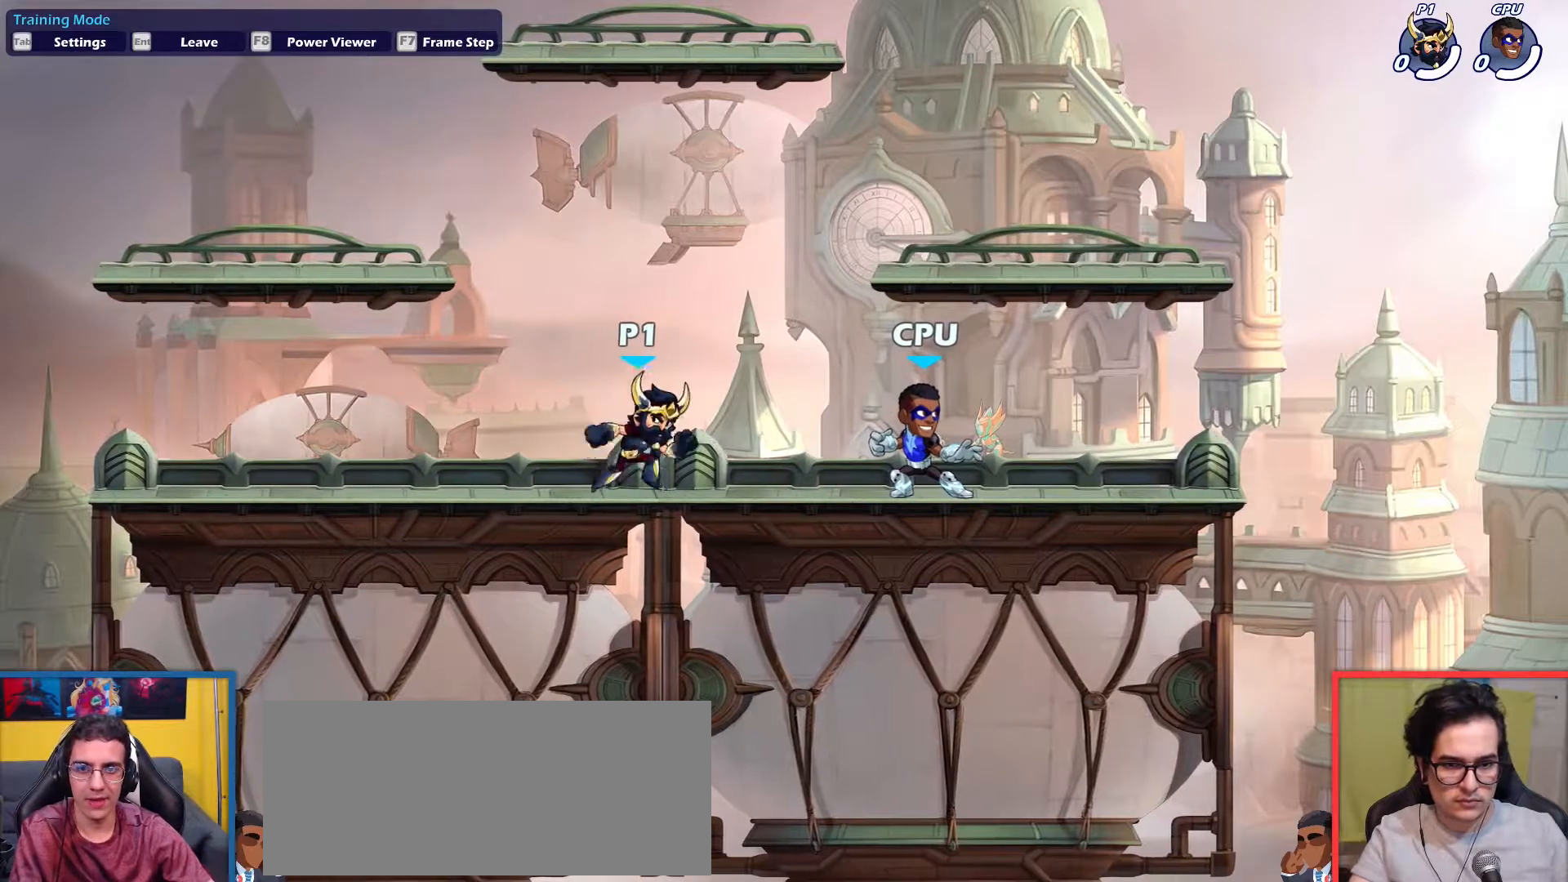
{"keys": ["left"], "events": [[83, "left", "up"], [83, "right", "down"], [234, "left", "down"], [234, "right", "up"], [317, "dodge", "down"], [367, "dodge", "up"]]}
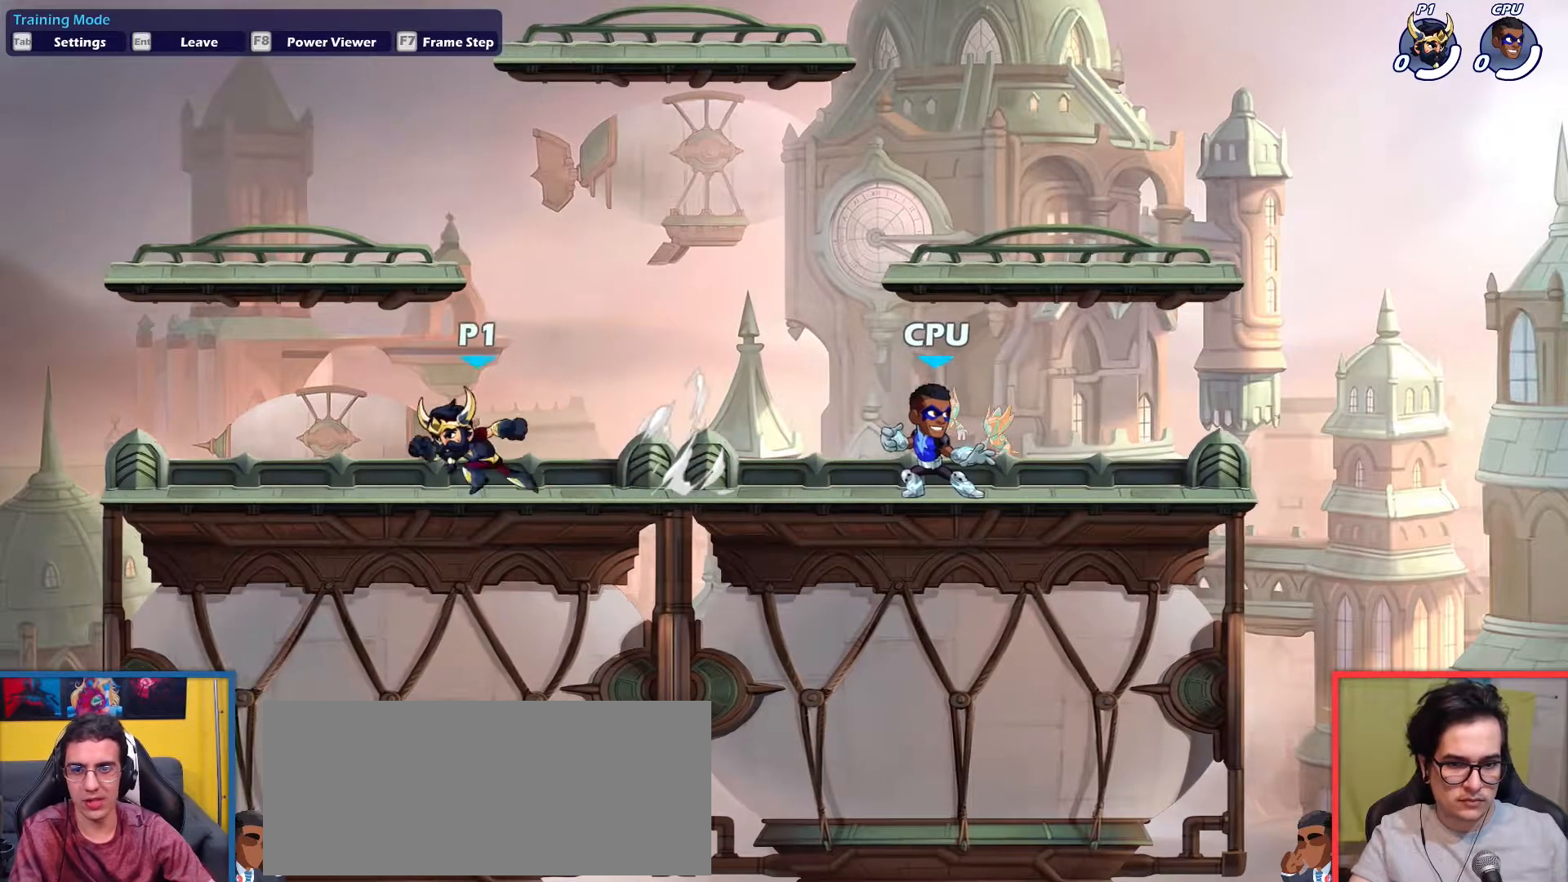
{"keys": ["right"], "events": [[16, "left", "up"], [333, "right", "down"]]}
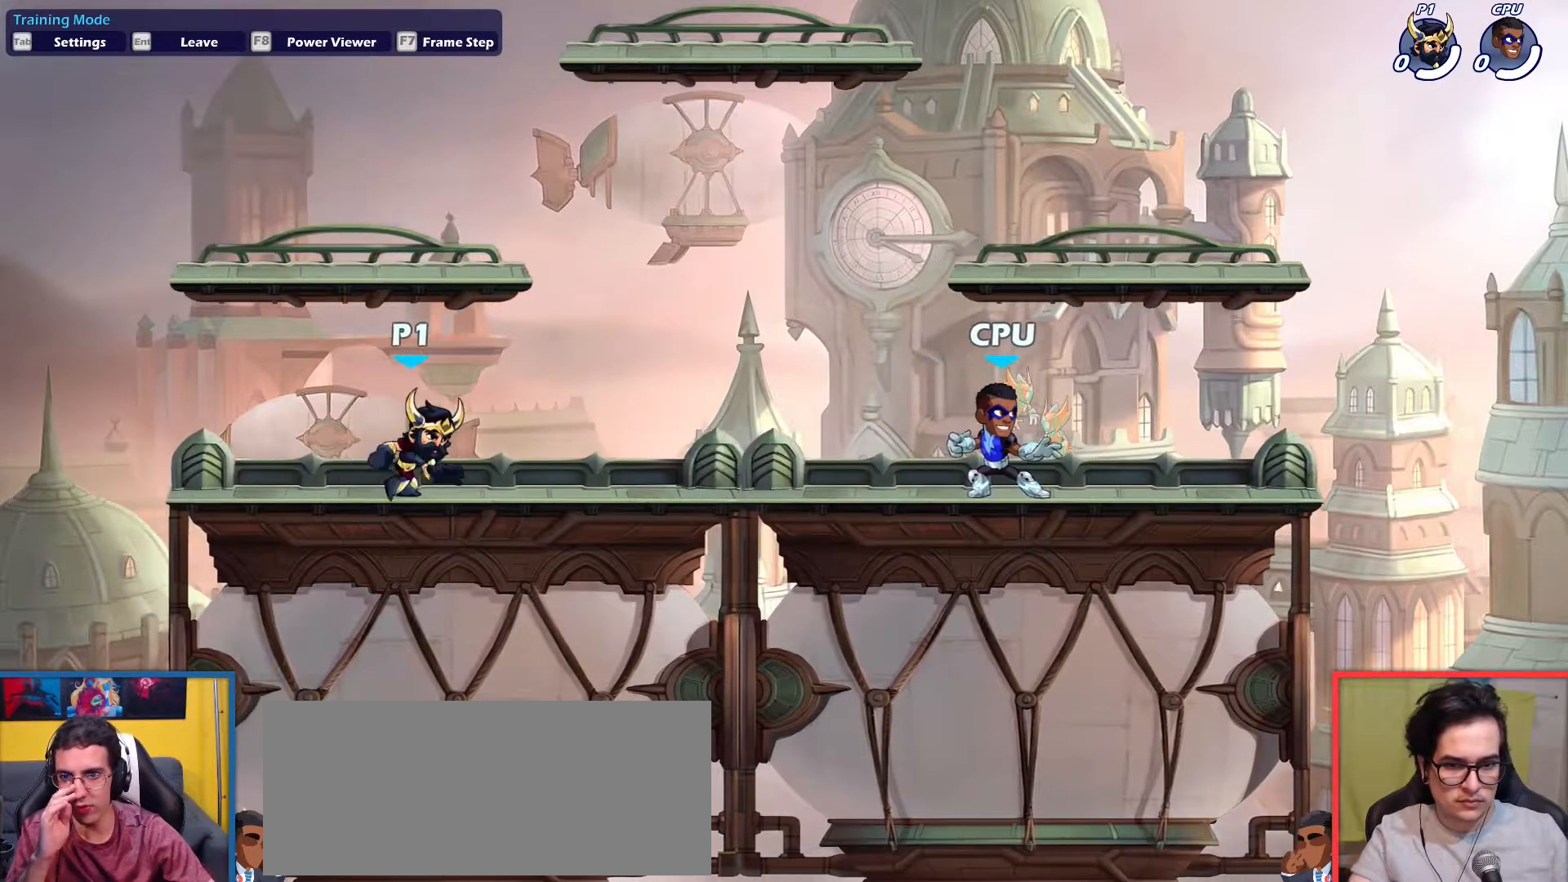
{"keys": [], "events": [[184, "right", "up"]]}
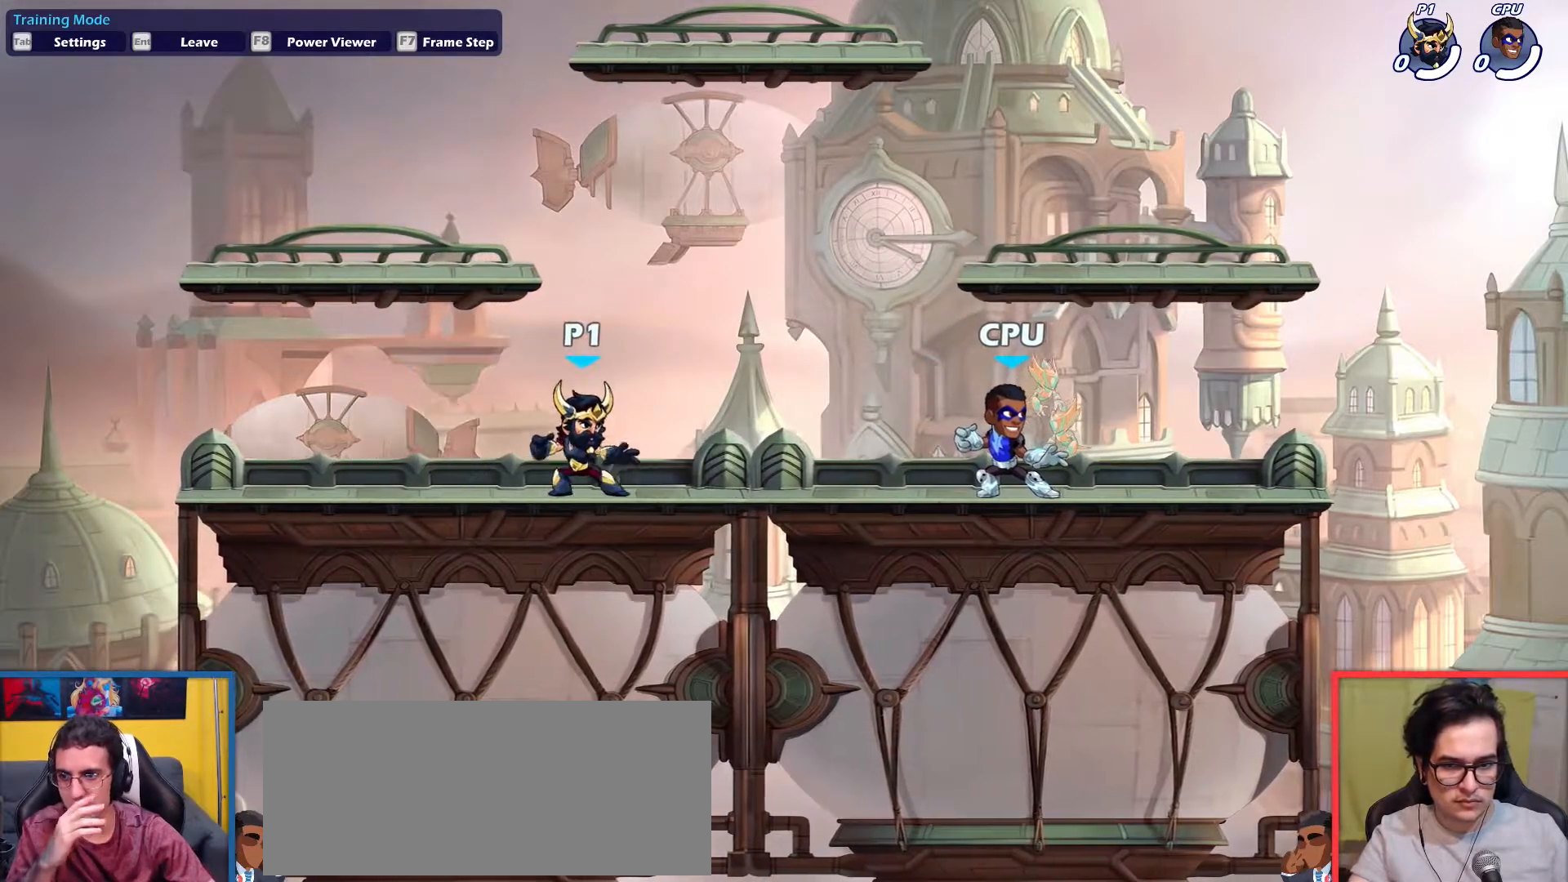
{"keys": [], "events": []}
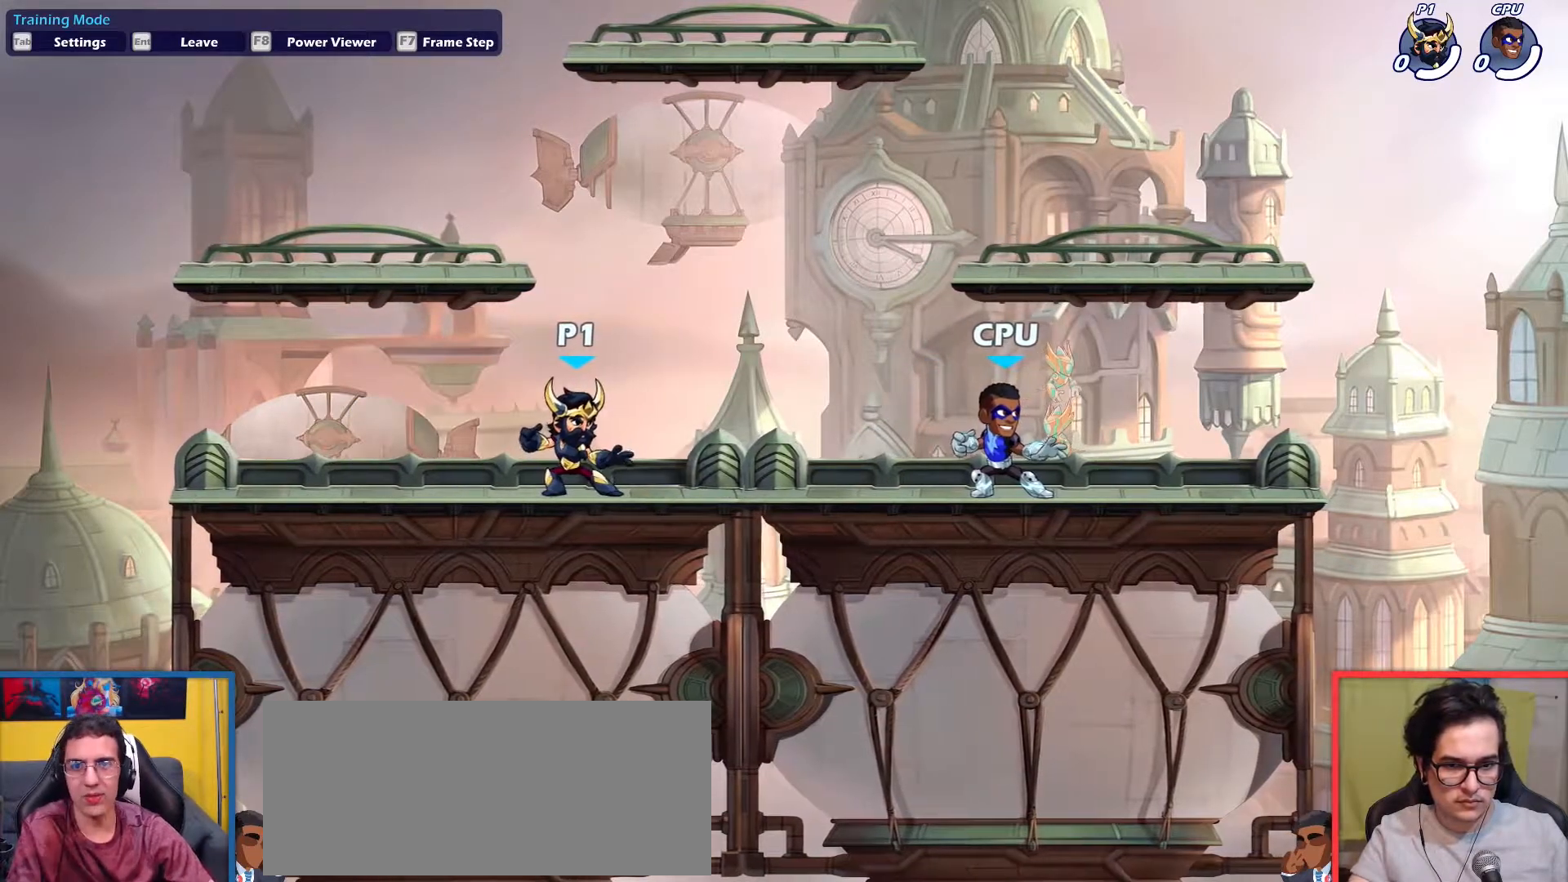
{"keys": [], "events": []}
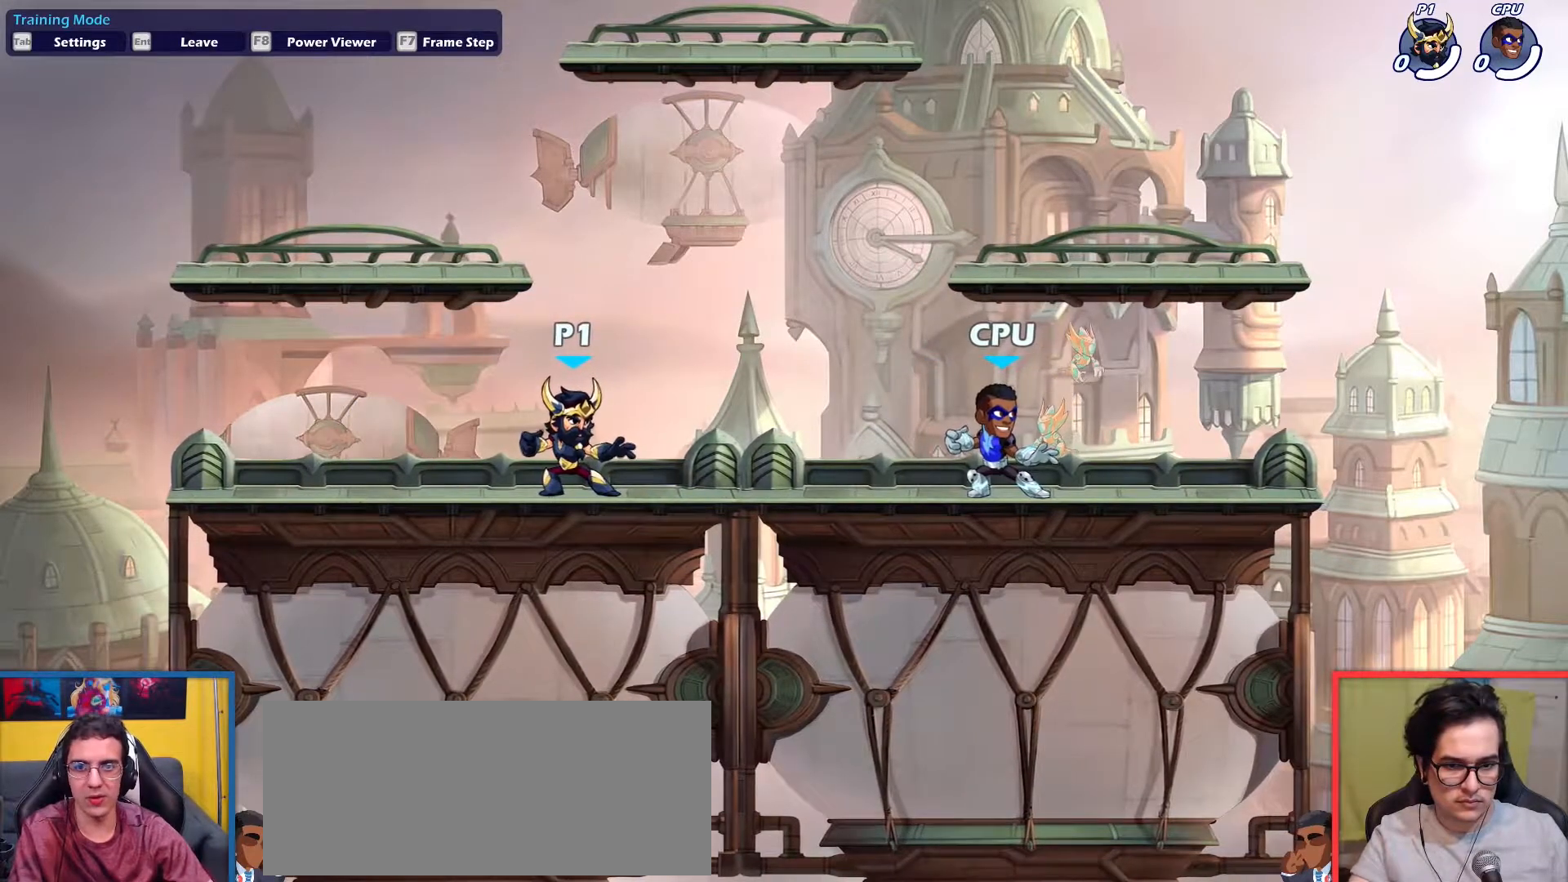
{"keys": [], "events": []}
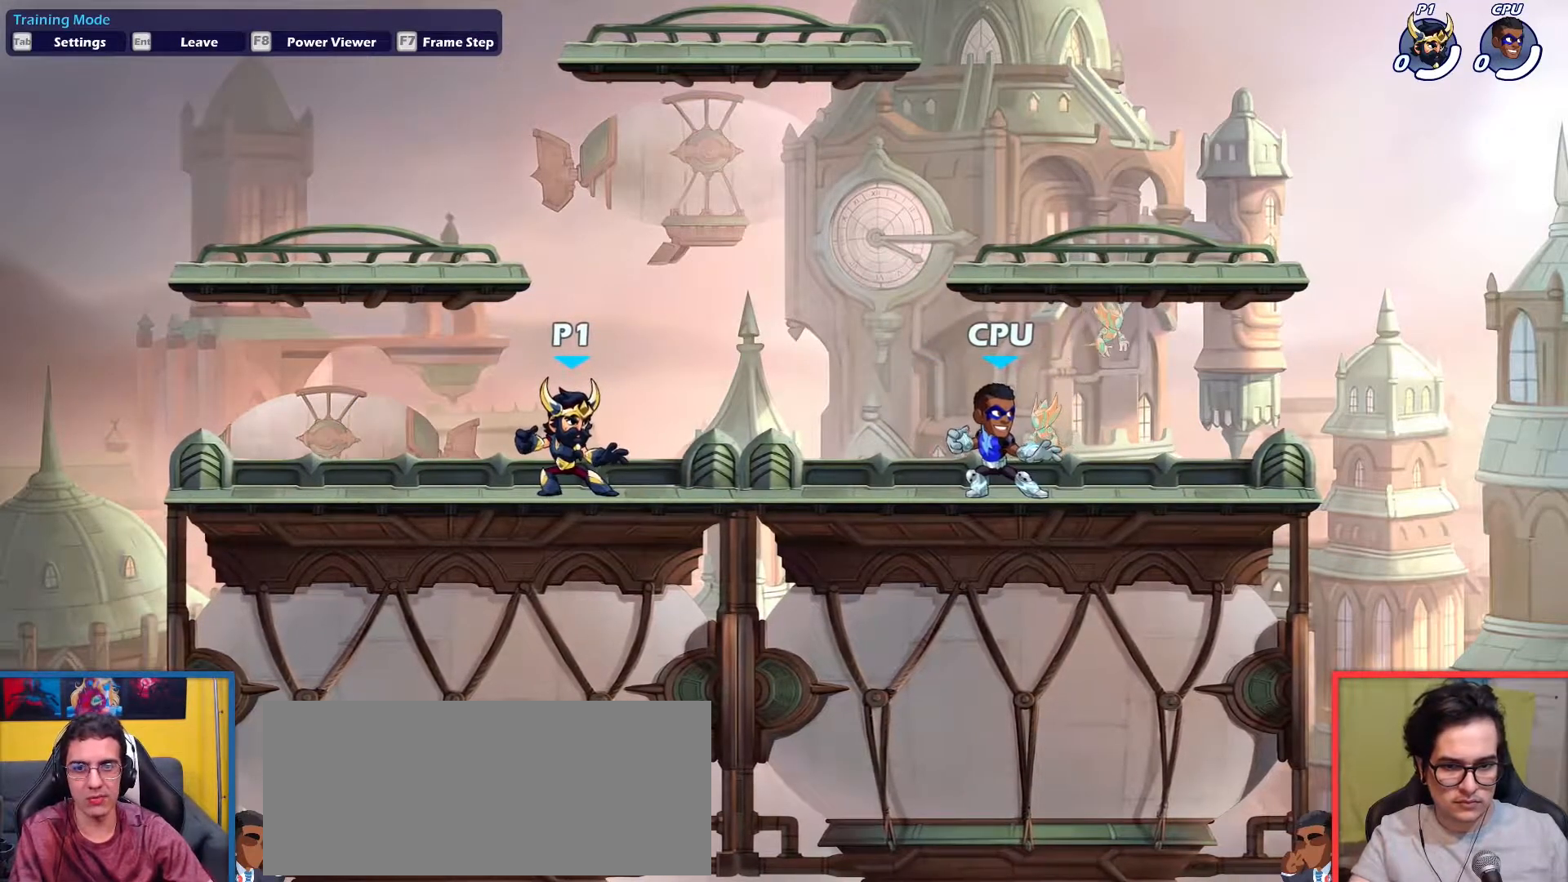
{"keys": ["dodge", "left"], "events": [[334, "left", "down"], [434, "dodge", "down"]]}
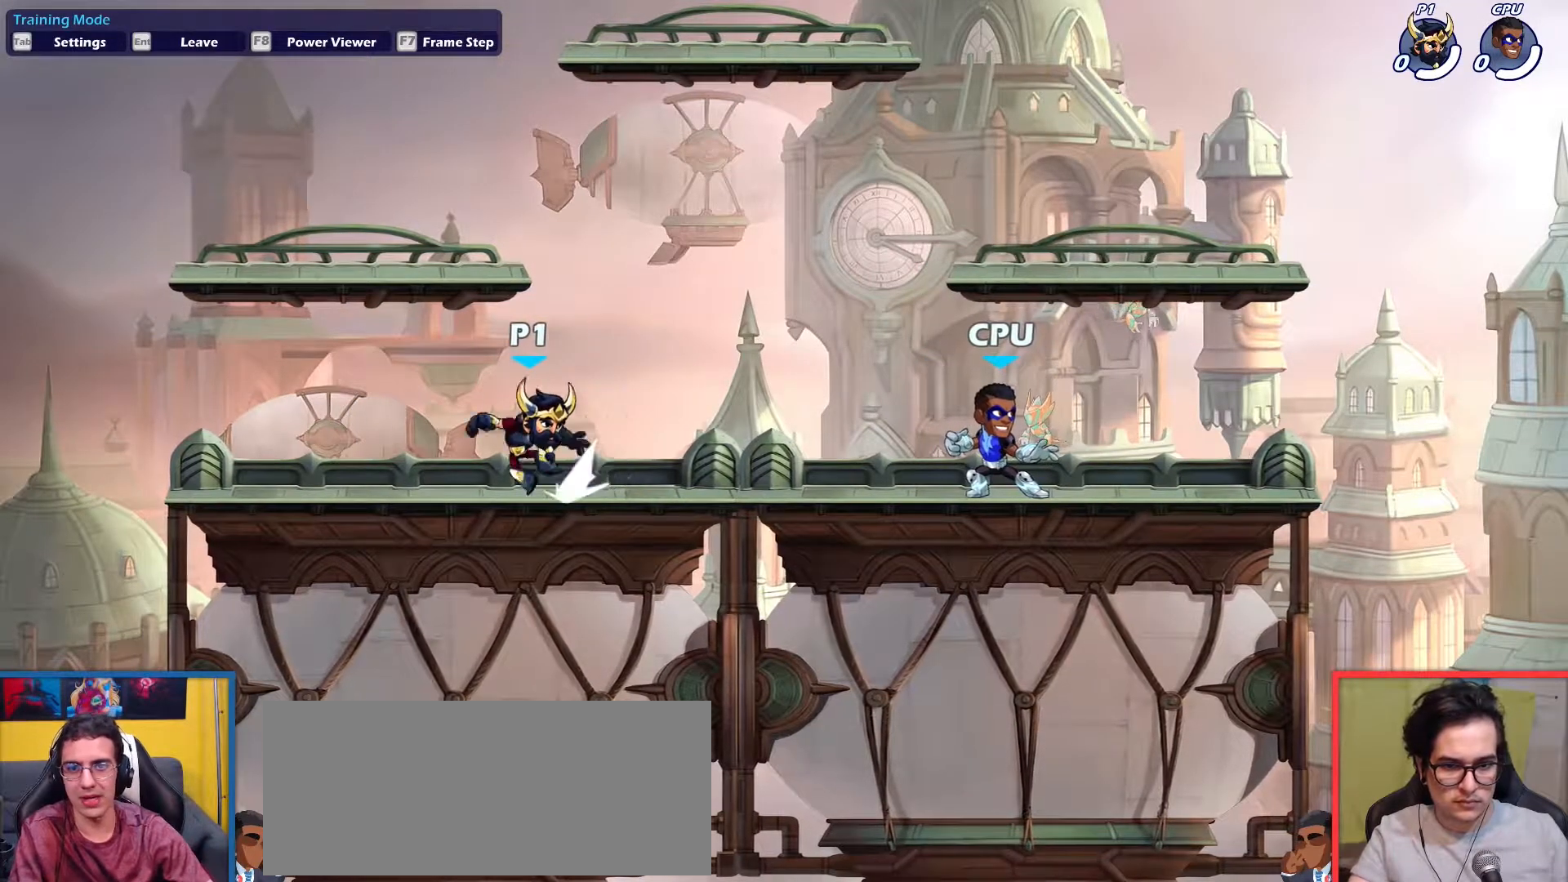
{"keys": ["right"], "events": [[33, "dodge", "up"], [217, "left", "up"], [450, "right", "down"]]}
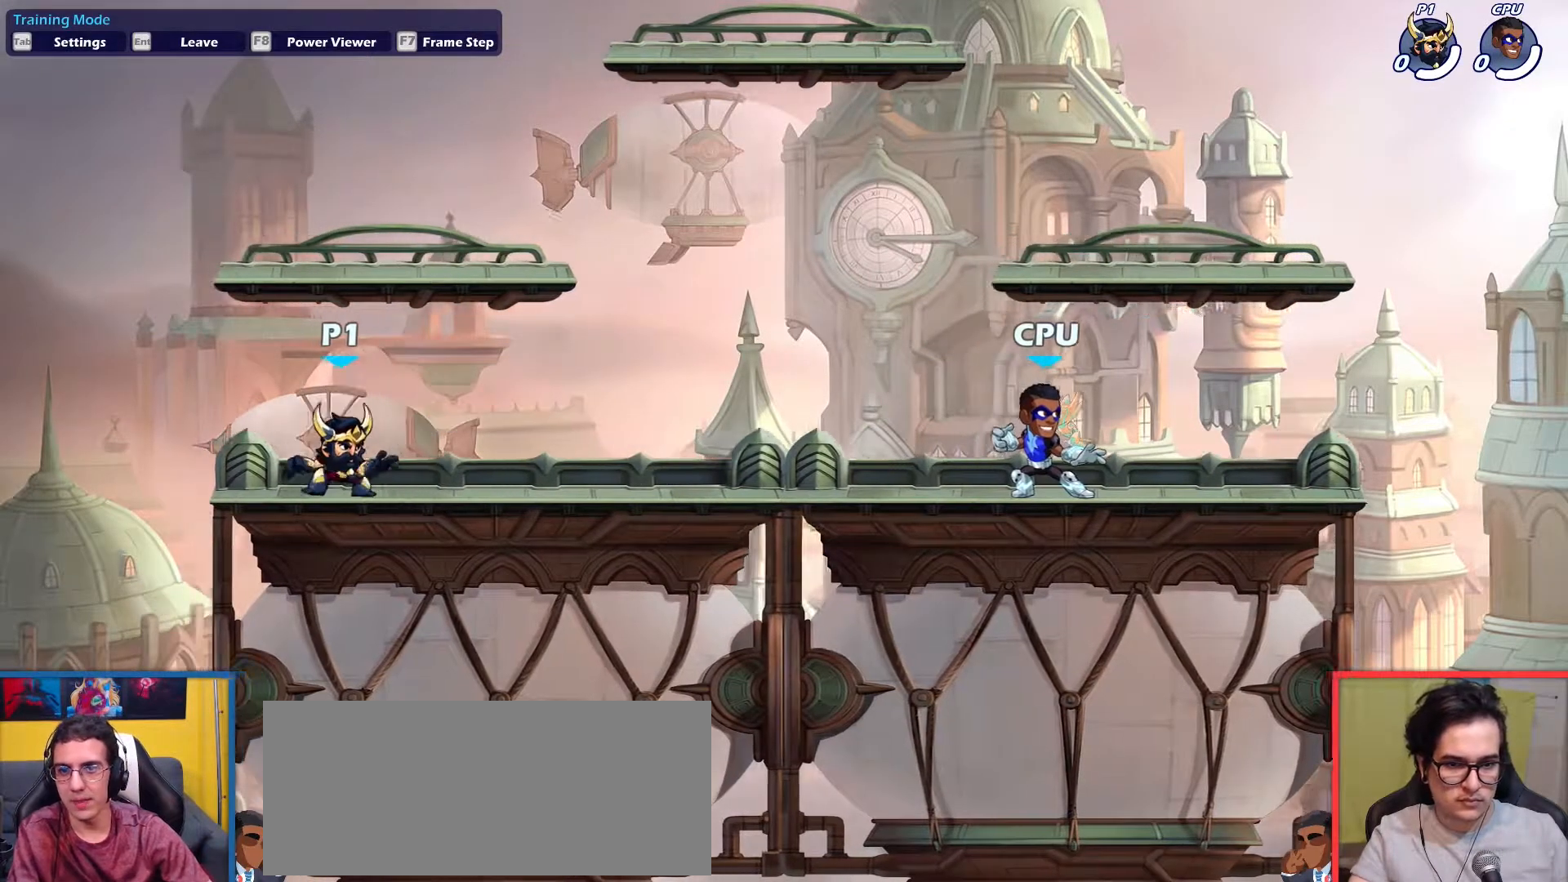
{"keys": [], "events": [[267, "right", "up"]]}
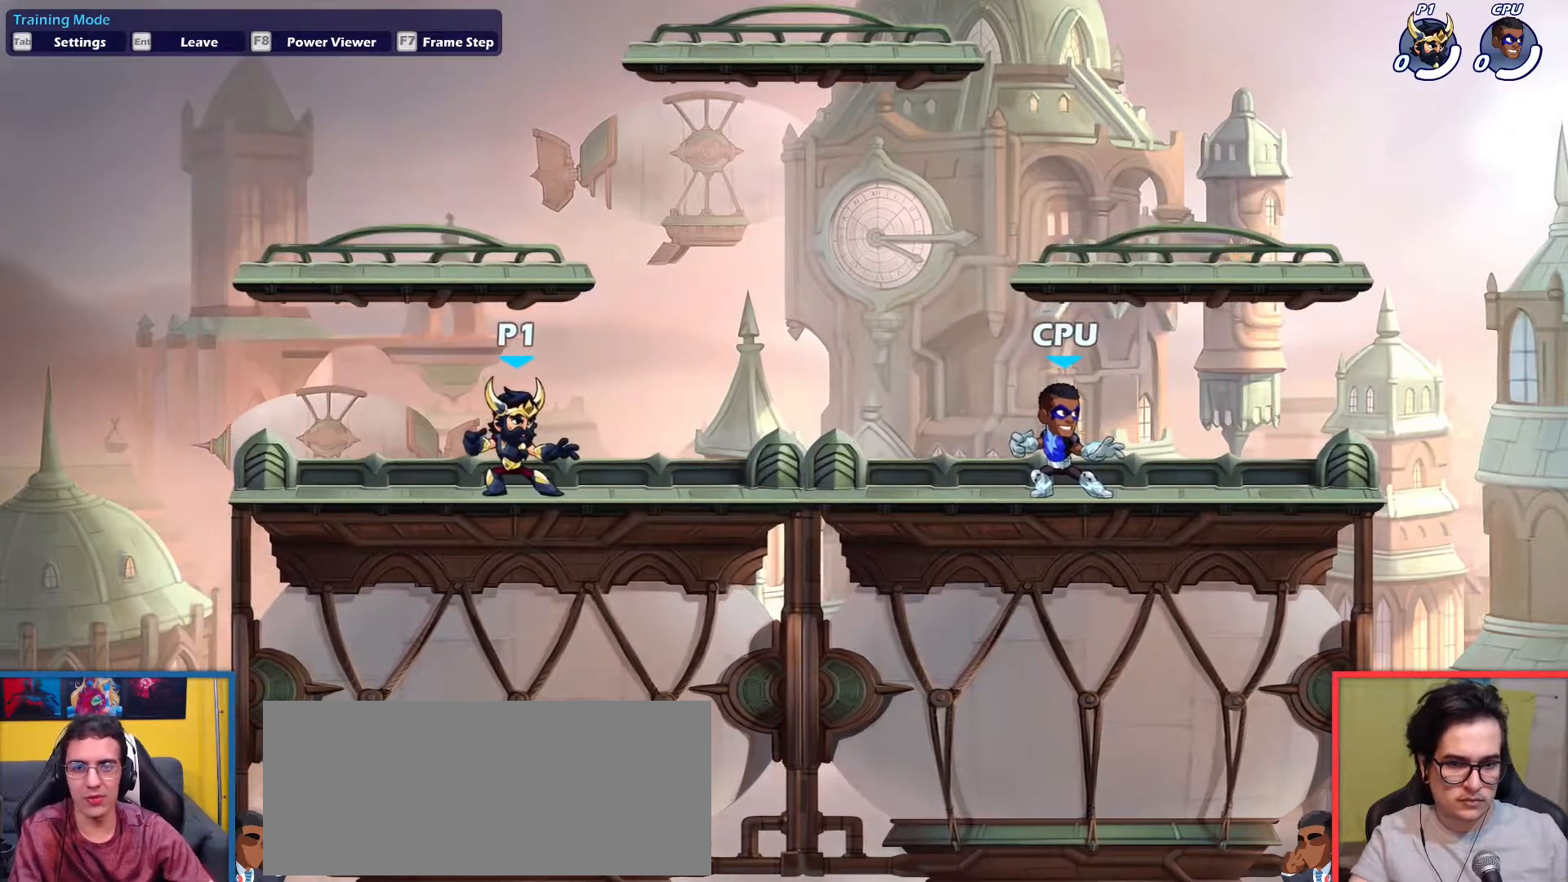
{"keys": ["left"], "events": [[150, "left", "down"], [233, "dodge", "down"], [333, "dodge", "up"]]}
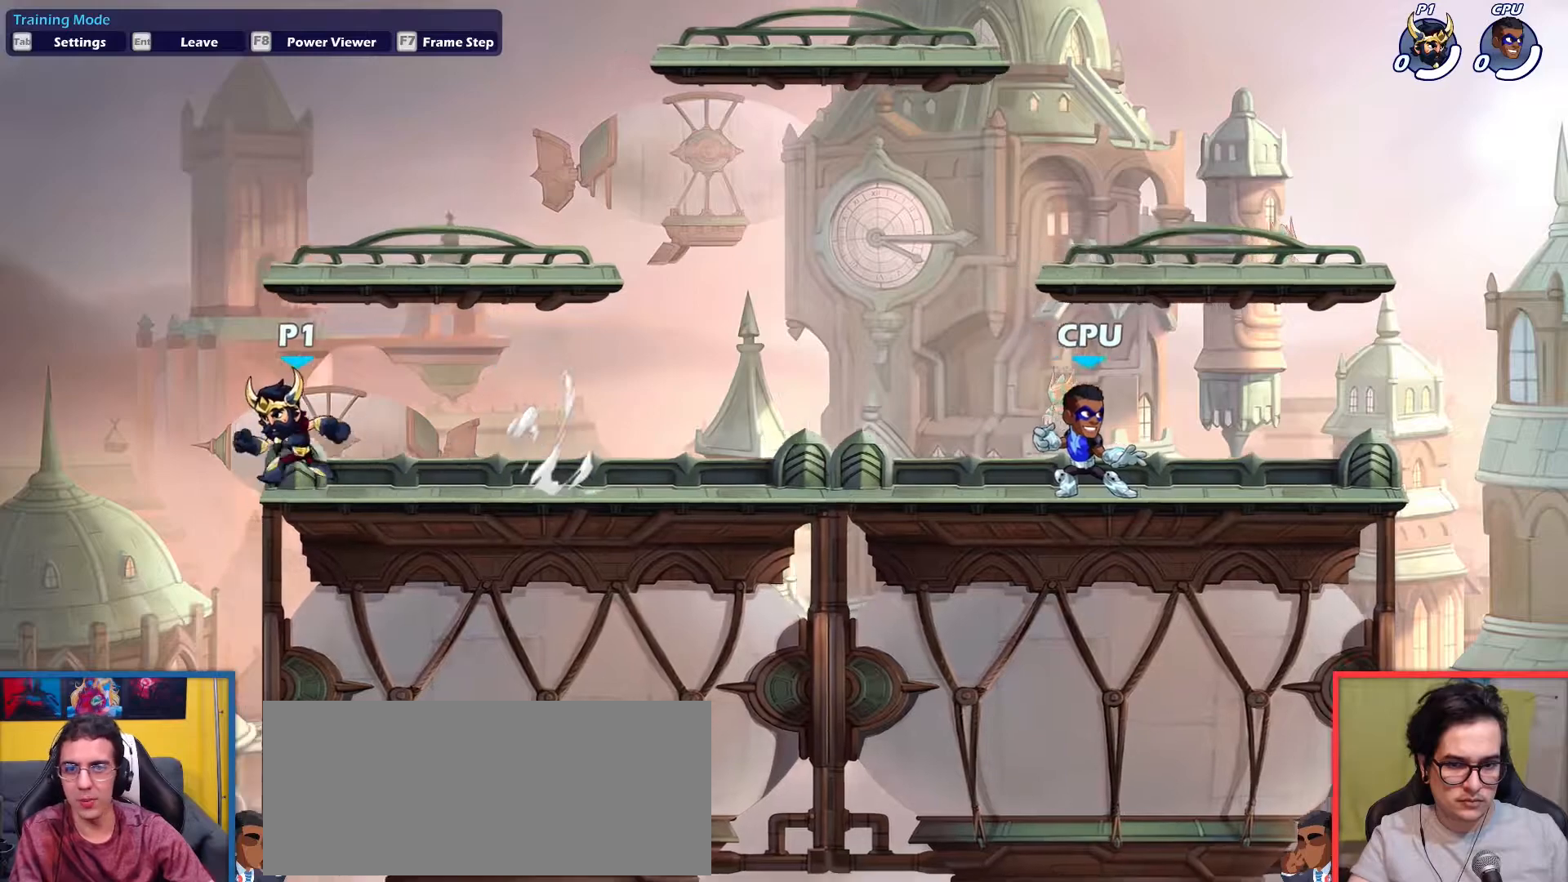
{"keys": ["right"], "events": [[17, "left", "up"], [267, "right", "down"], [401, "up", "down"], [484, "up", "up"]]}
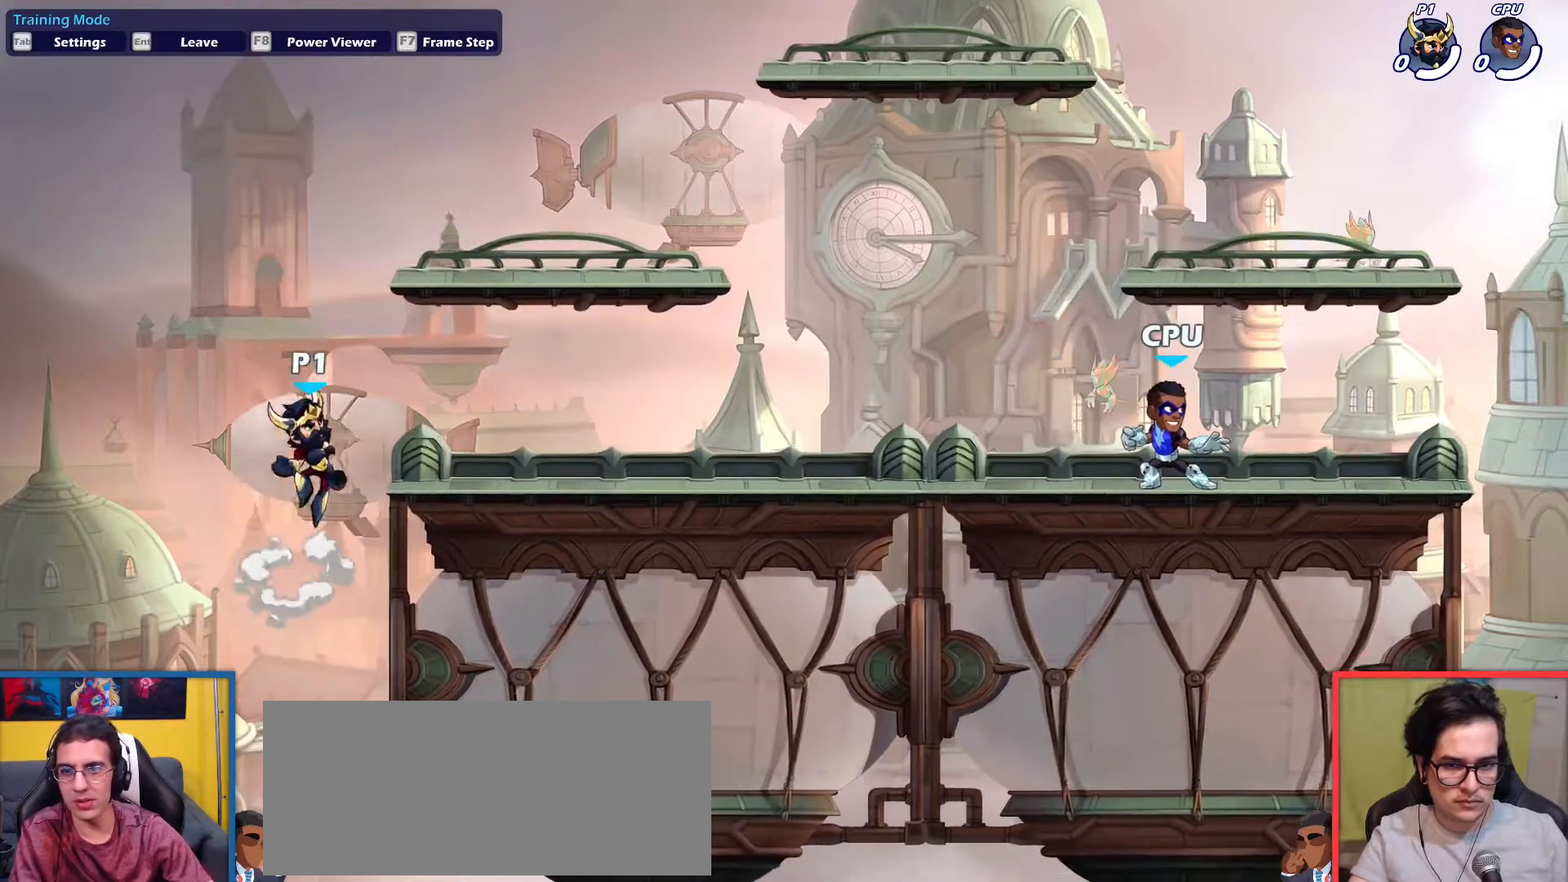
{"keys": ["right"], "events": [[183, "down", "down"], [367, "down", "up"]]}
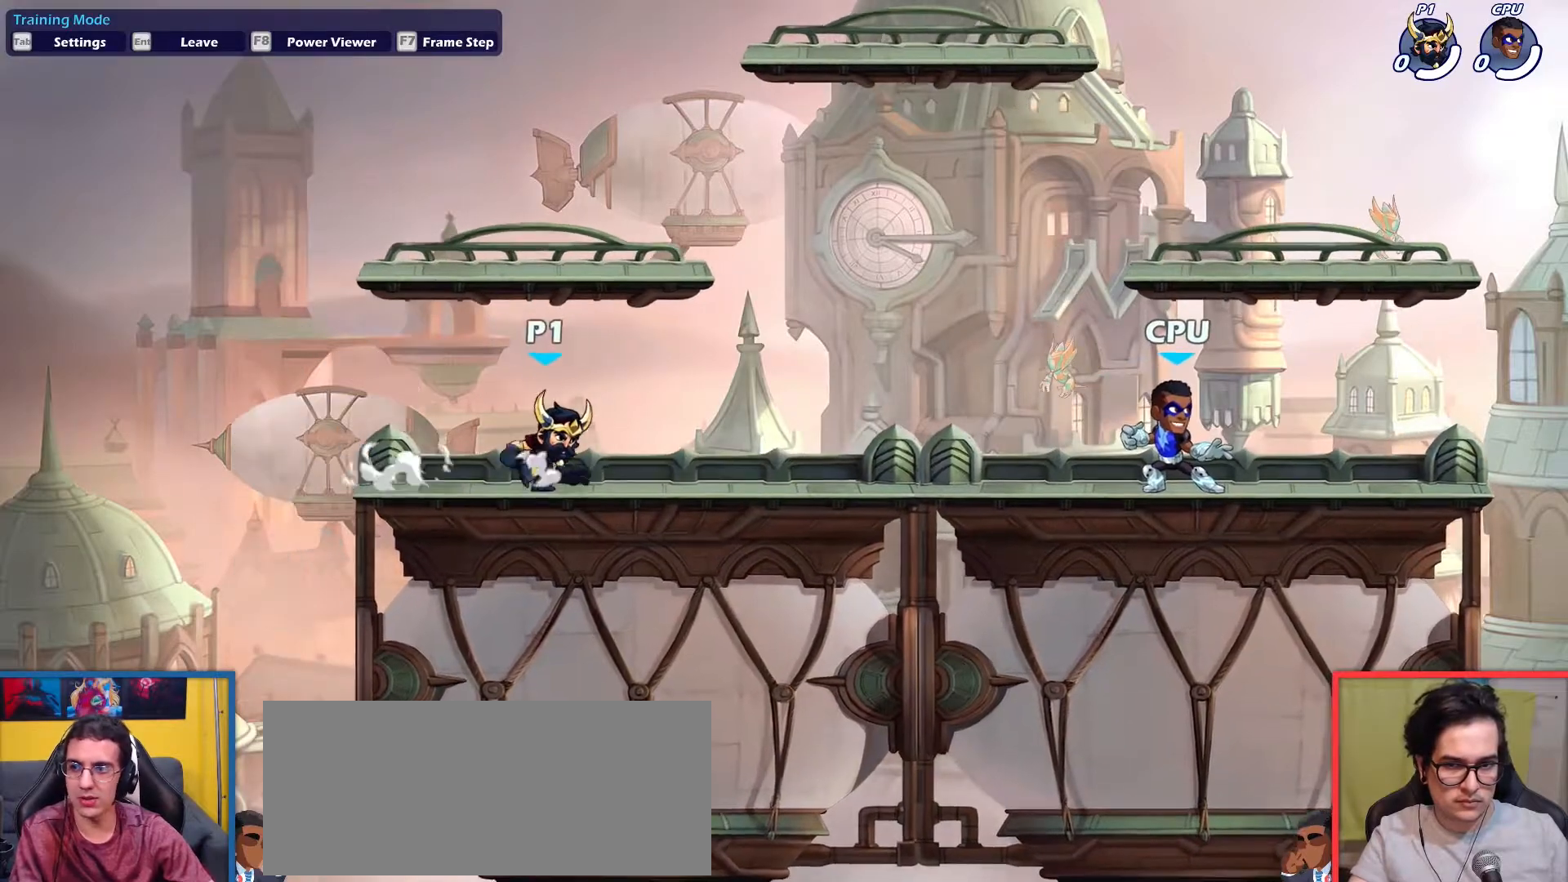
{"keys": [], "events": [[150, "right", "up"]]}
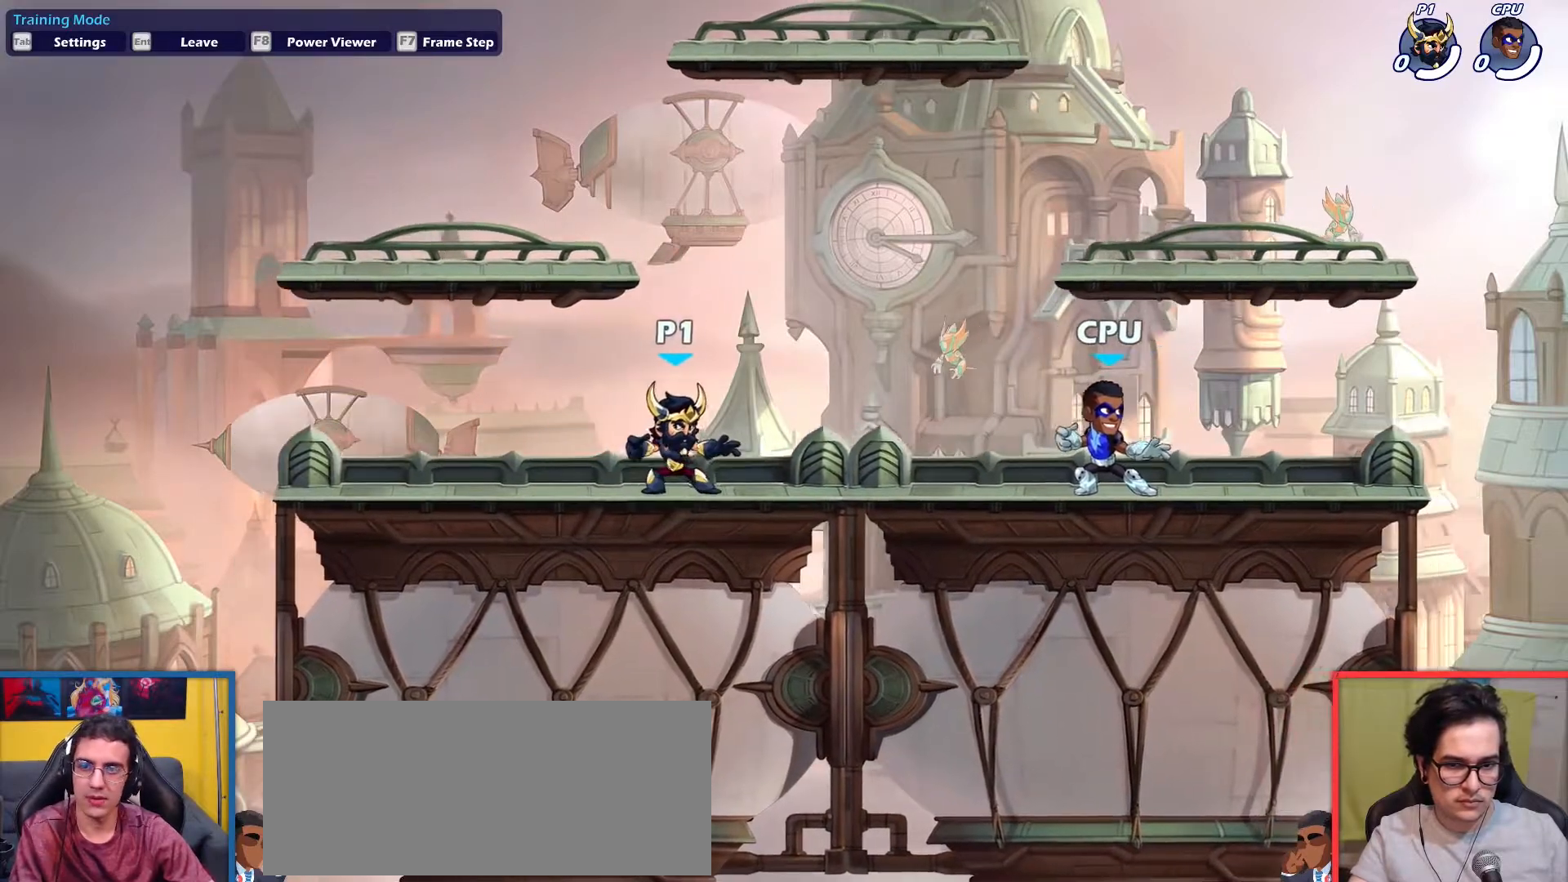
{"keys": ["right"], "events": [[17, "left", "down"], [117, "dodge", "down"], [167, "dodge", "up"], [300, "left", "up"], [450, "right", "down"]]}
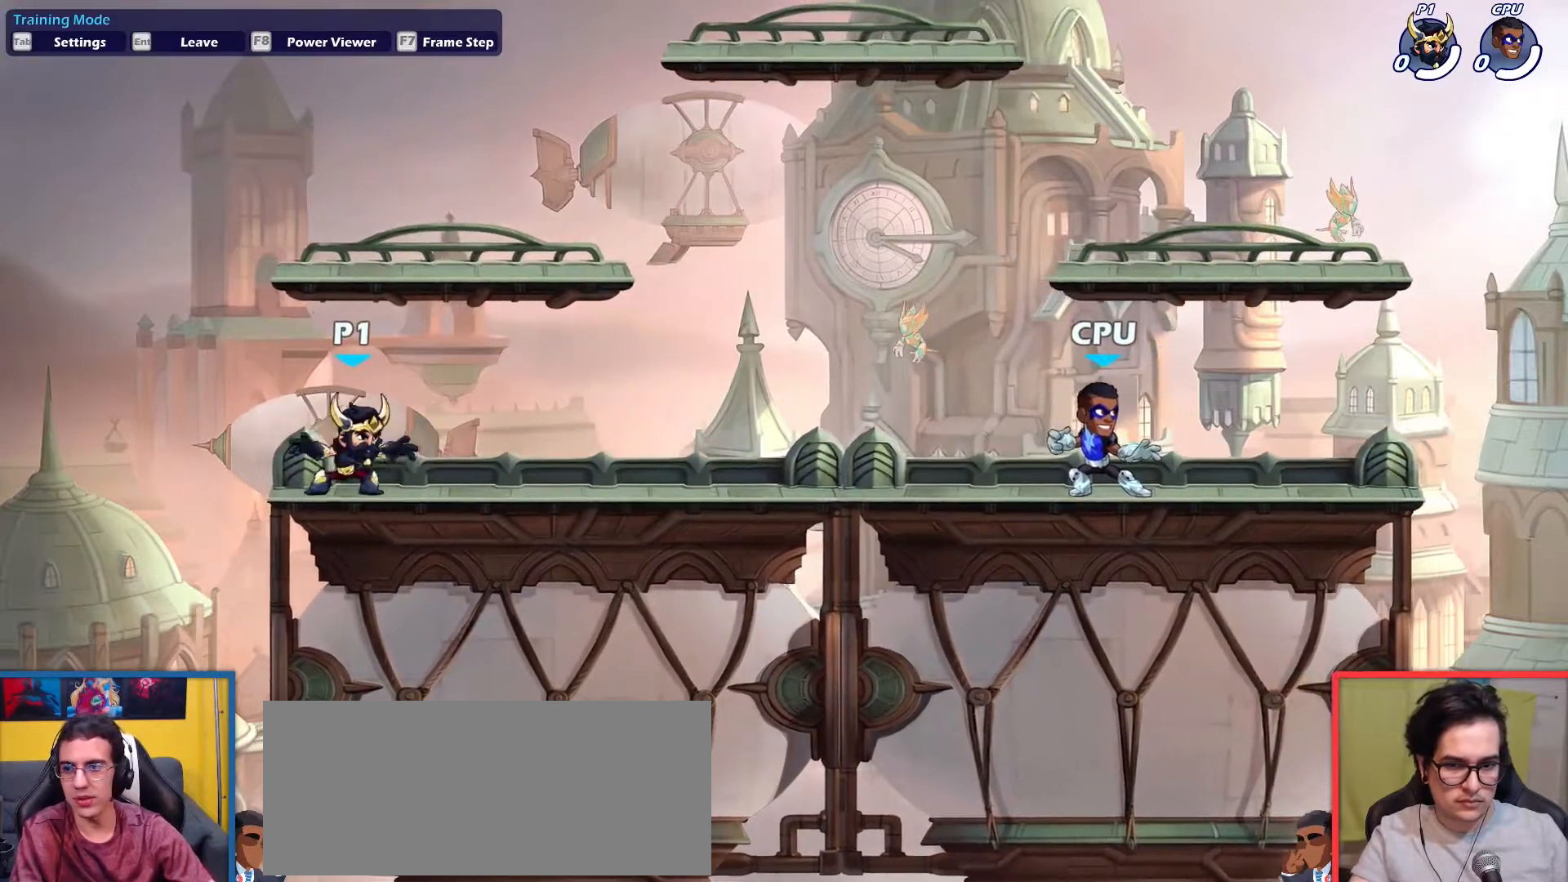
{"keys": [], "events": [[501, "right", "up"]]}
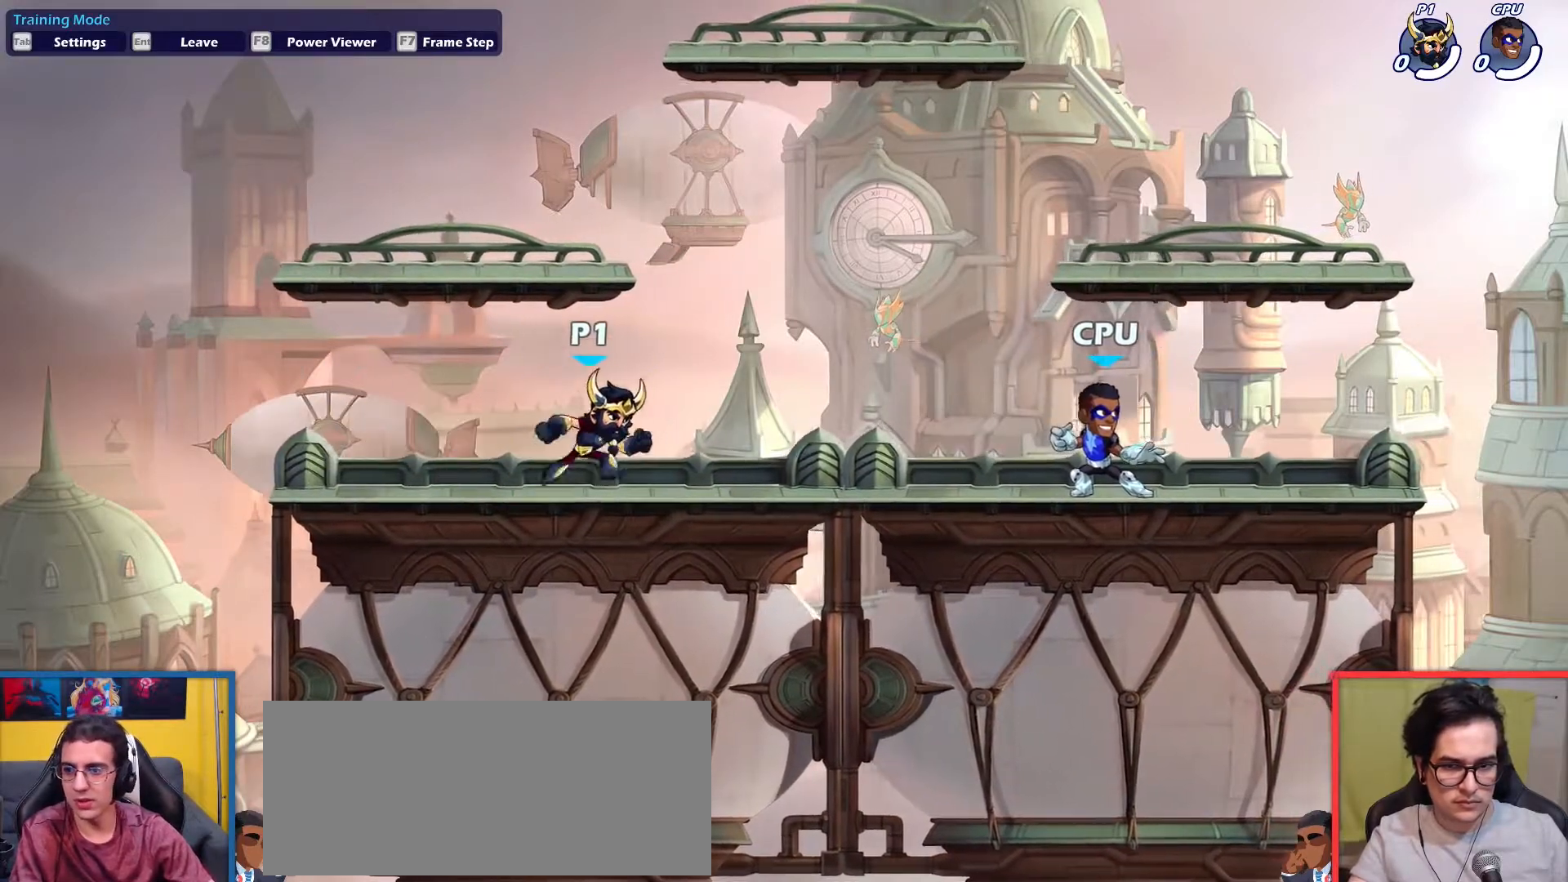
{"keys": ["dodge", "left"], "events": [[334, "left", "down"], [417, "dodge", "down"]]}
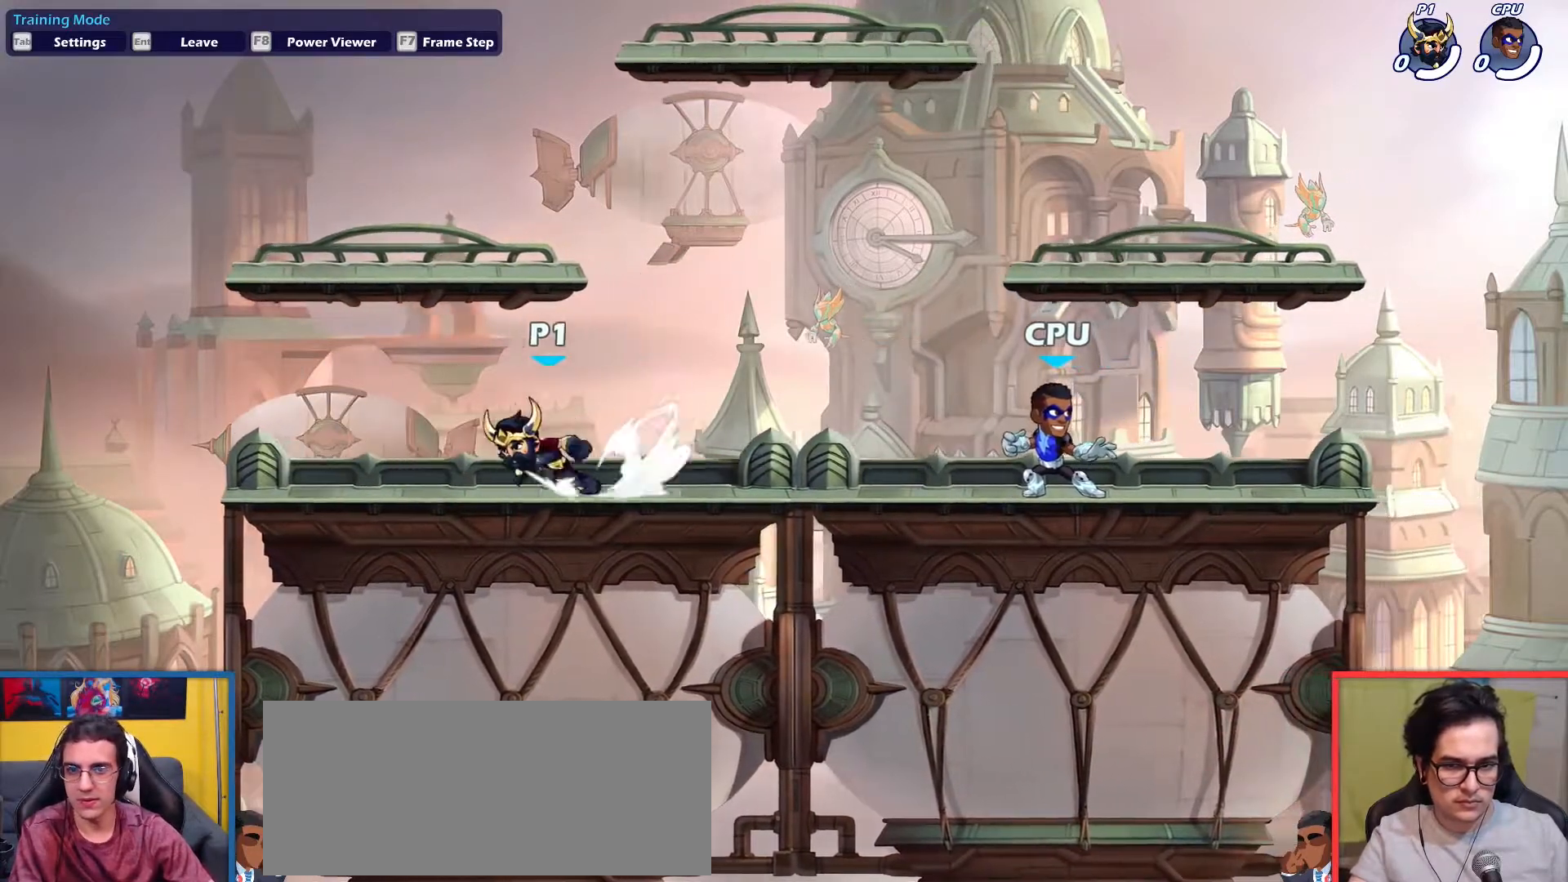
{"keys": ["right"], "events": [[17, "dodge", "up"], [117, "left", "up"], [301, "right", "down"]]}
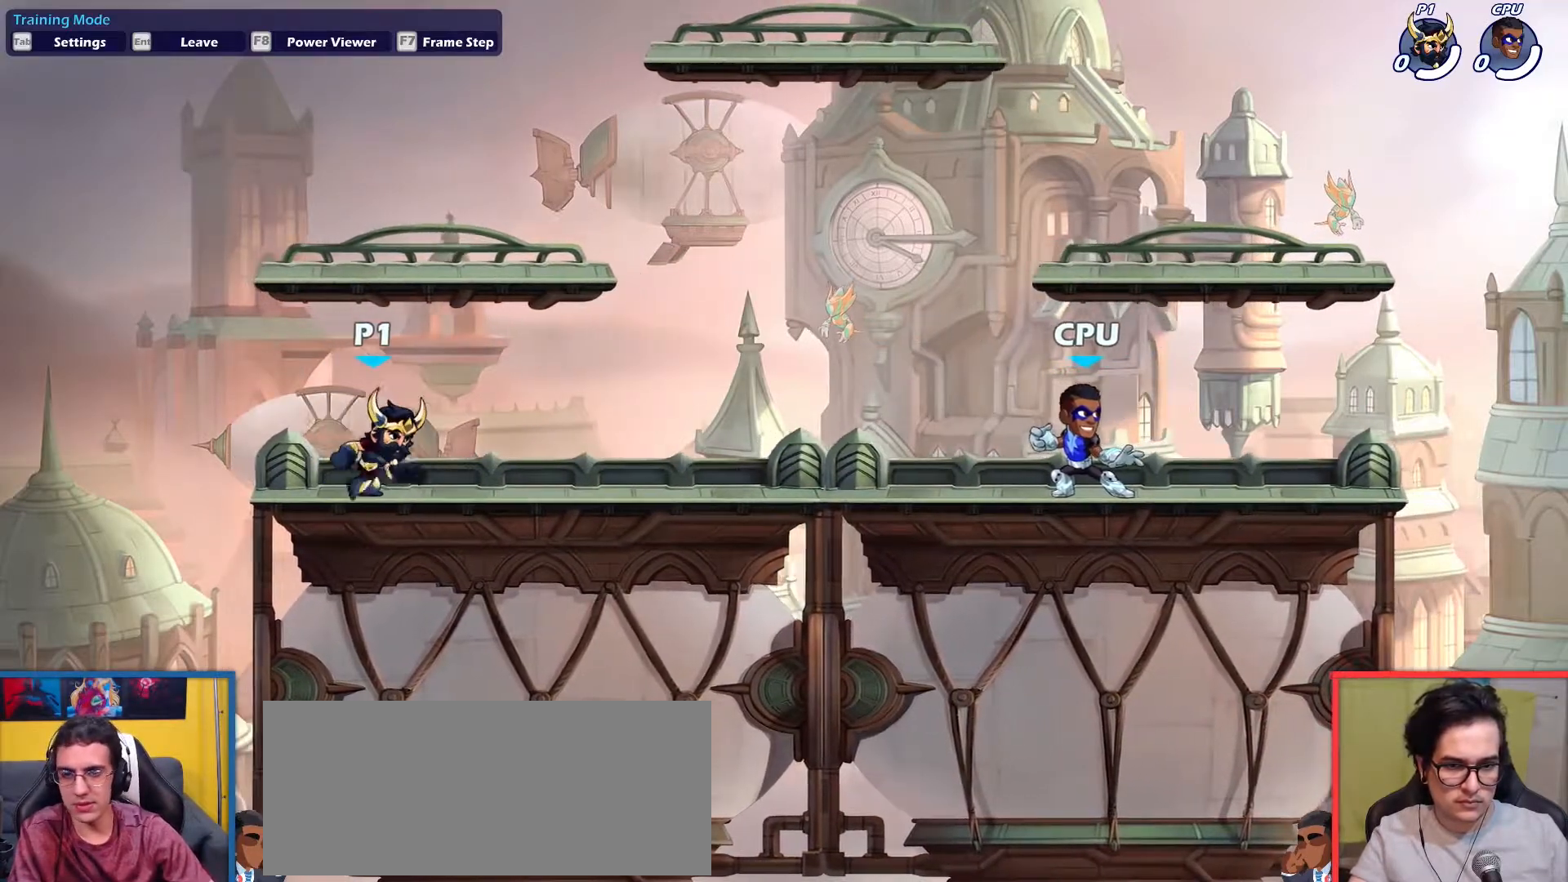
{"keys": [], "events": [[450, "right", "up"]]}
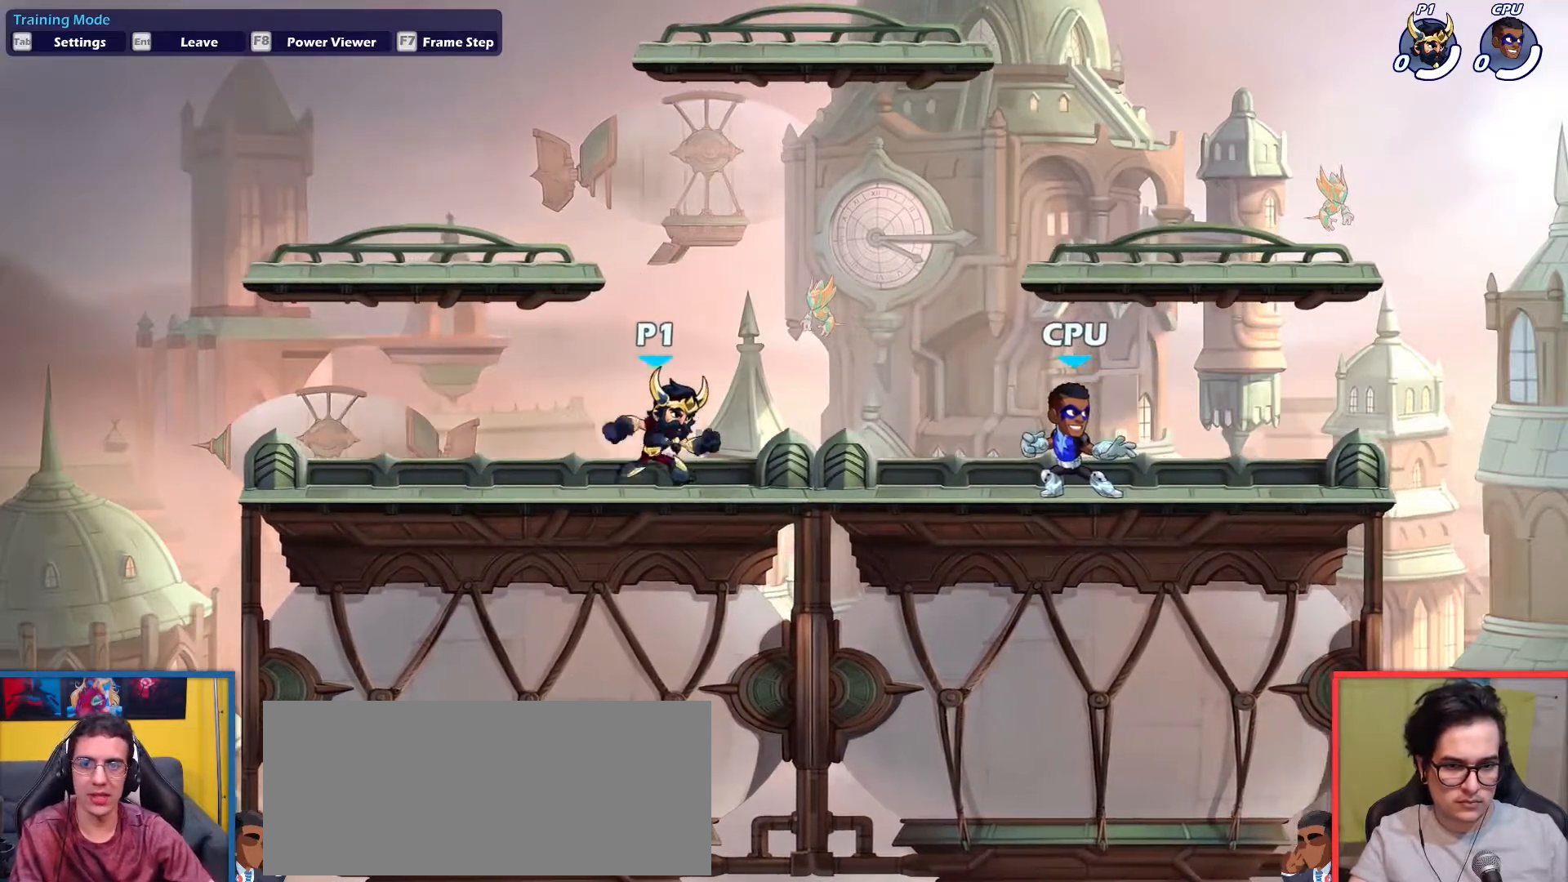
{"keys": [], "events": [[50, "left", "down"], [150, "dodge", "down"], [201, "dodge", "up"], [284, "left", "up"]]}
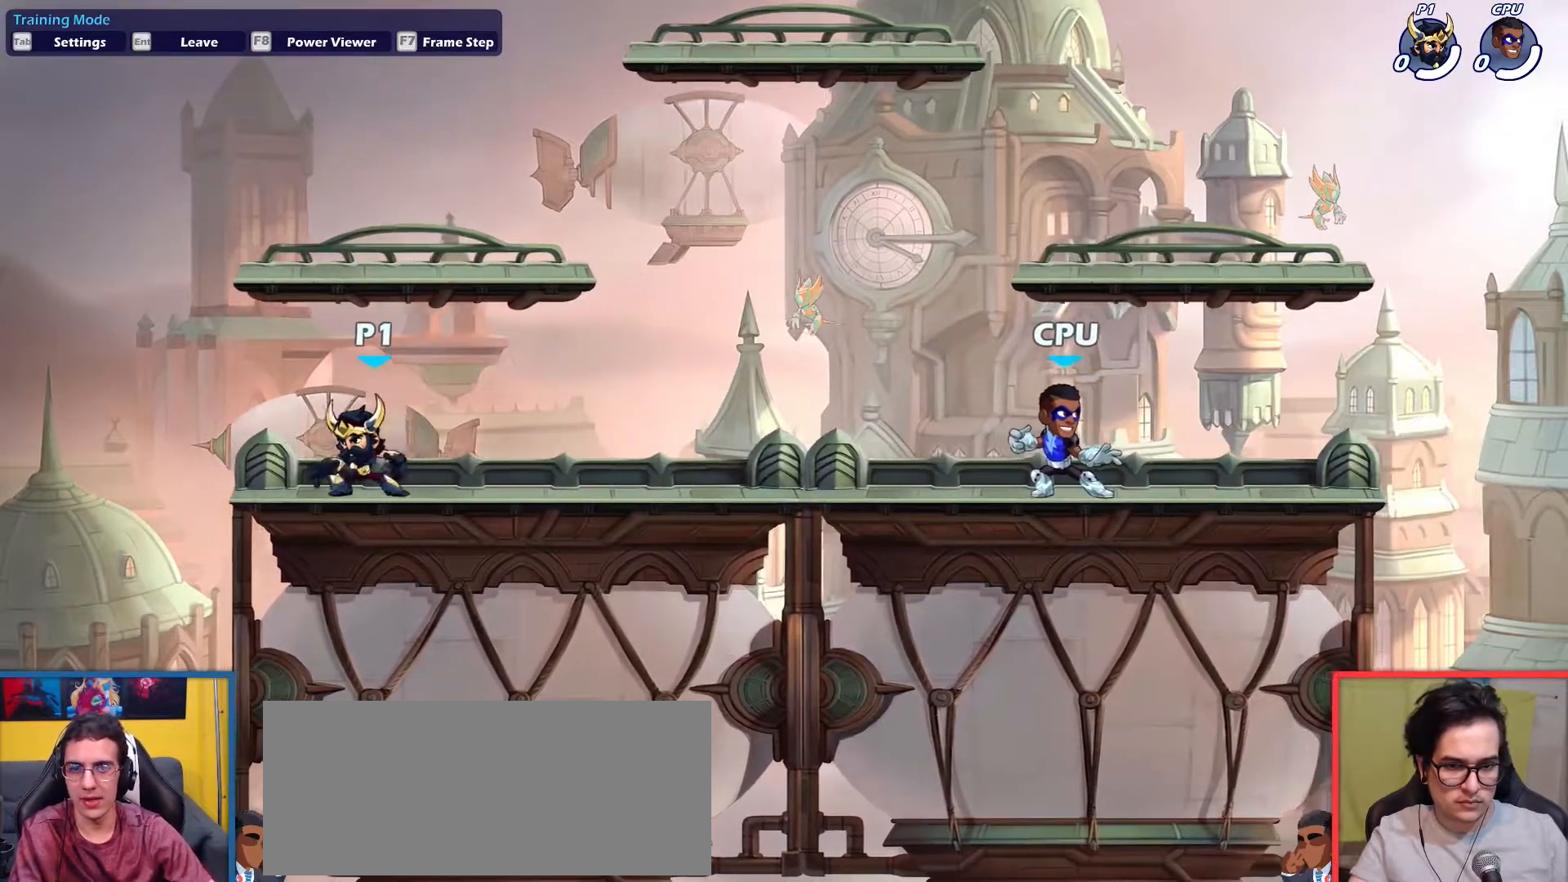
{"keys": ["right"], "events": [[17, "right", "down"]]}
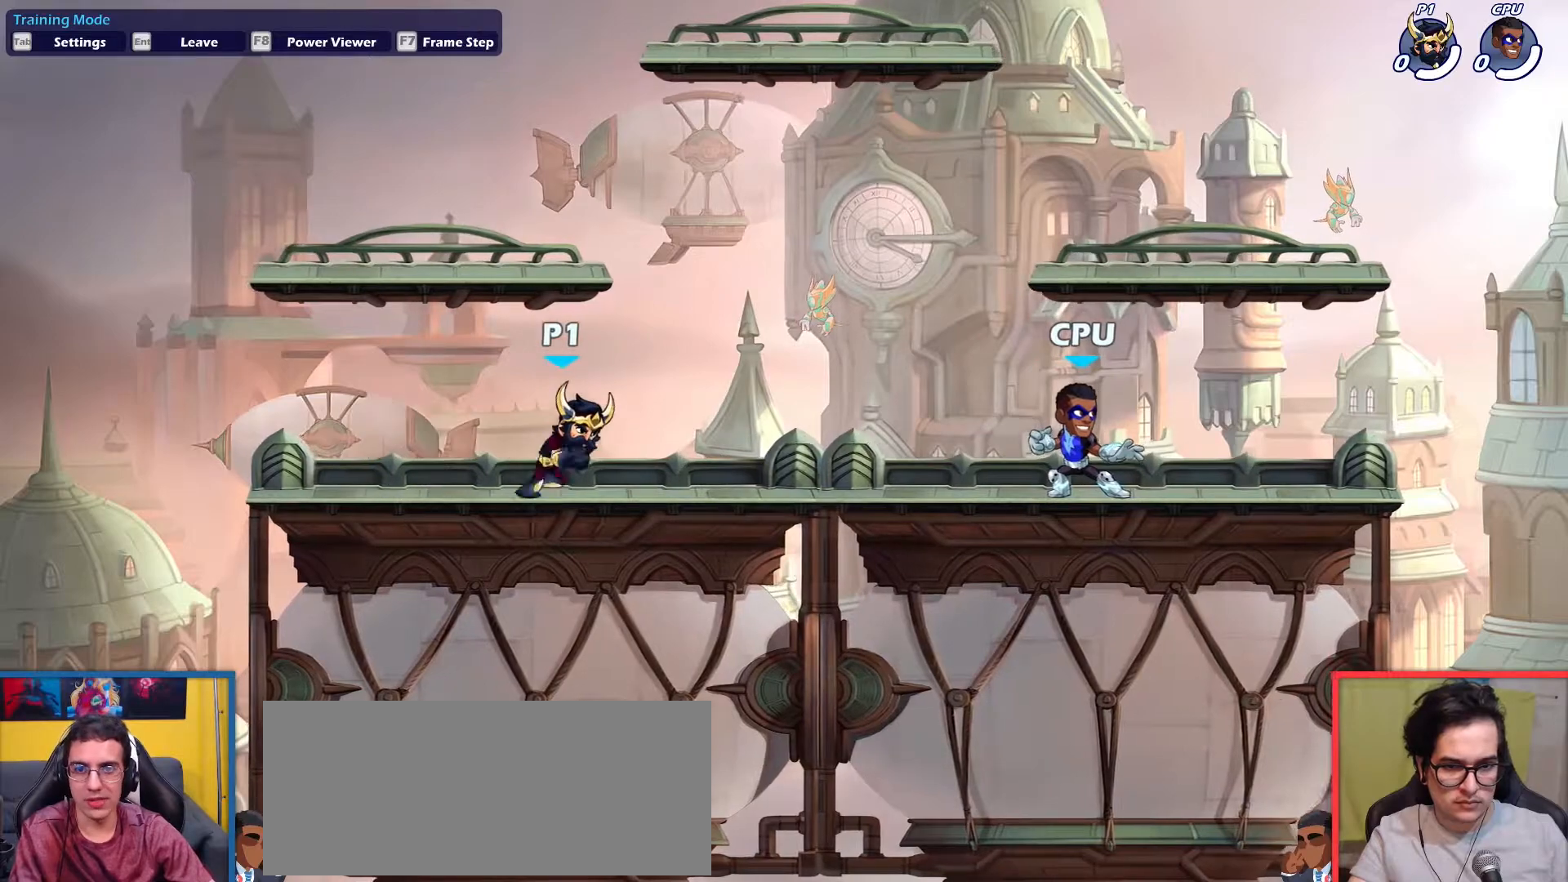
{"keys": [], "events": [[134, "right", "up"]]}
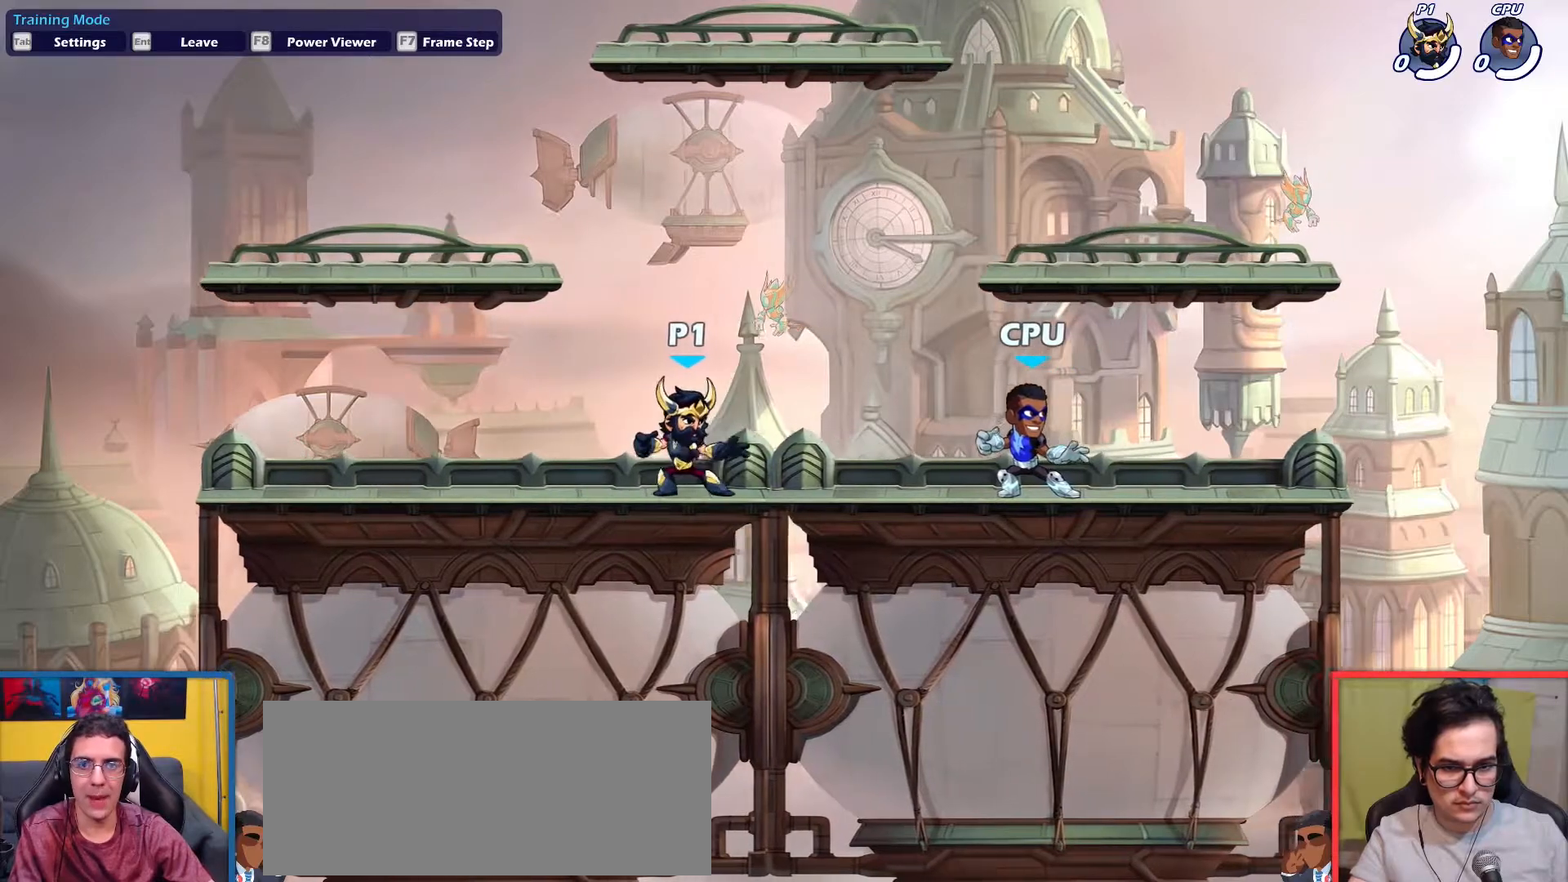
{"keys": [], "events": [[100, "dodge", "down"], [100, "left", "down"], [183, "dodge", "up"], [183, "left", "up"]]}
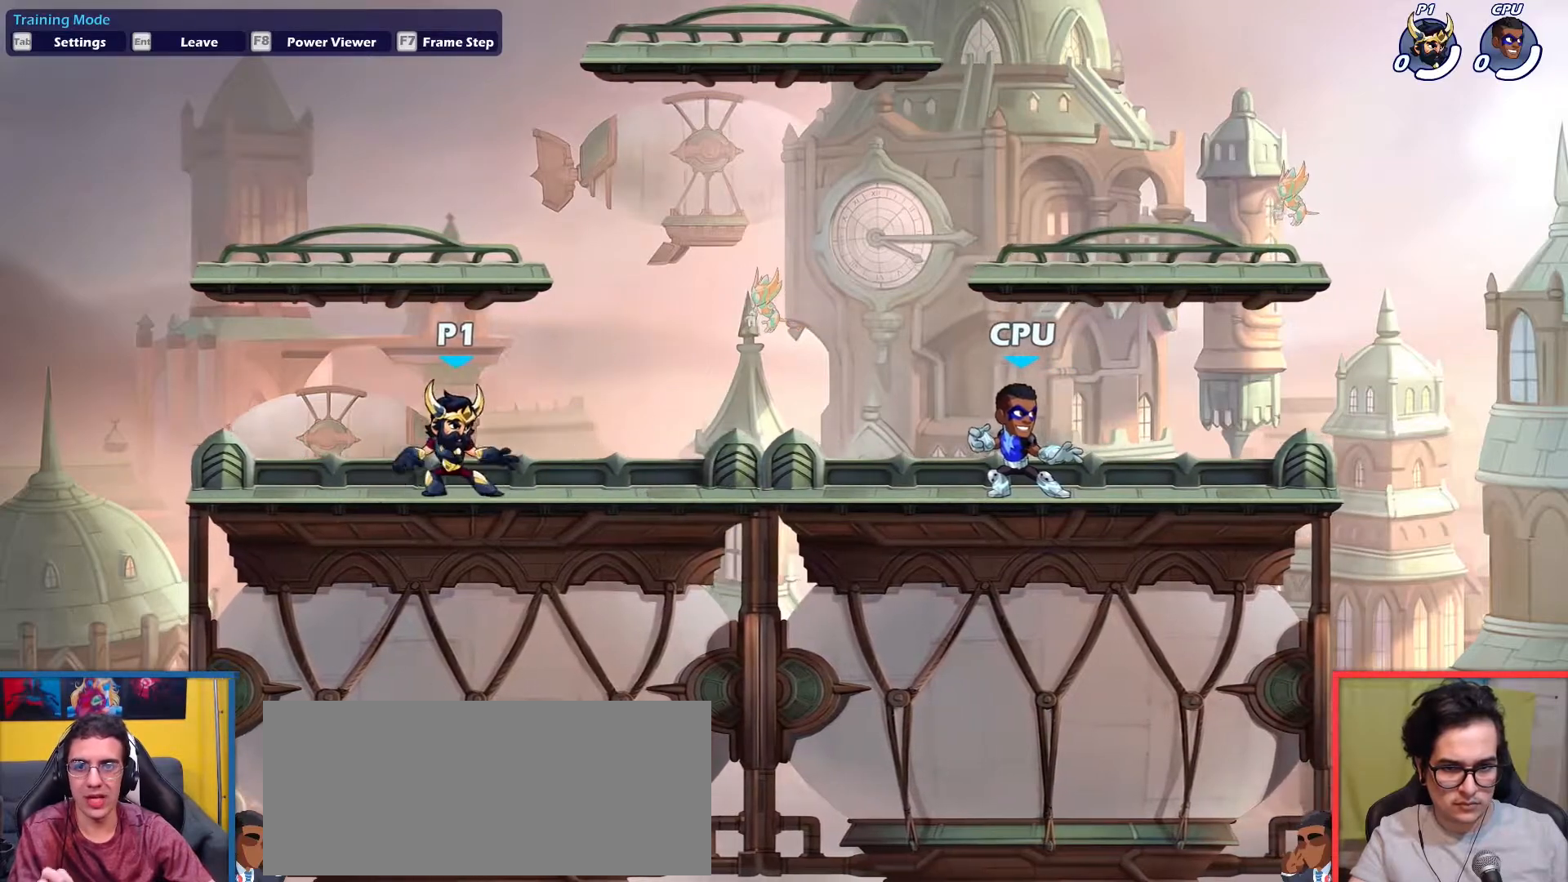
{"keys": ["right"], "events": [[301, "right", "down"]]}
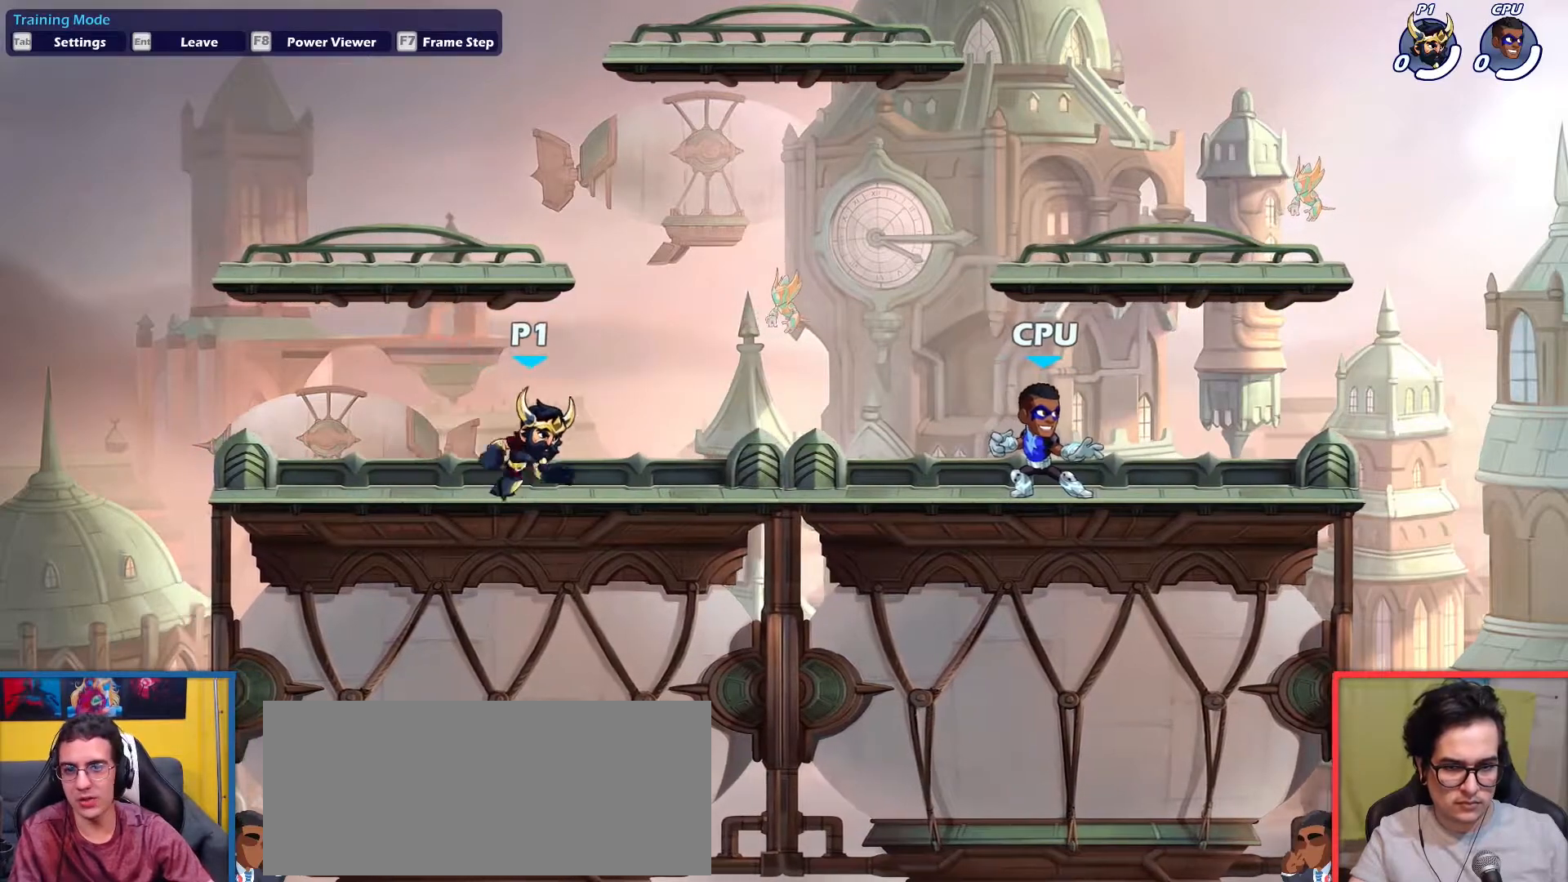
{"keys": [], "events": [[167, "right", "up"], [317, "left", "down"], [367, "dodge", "down"], [450, "dodge", "up"], [450, "left", "up"]]}
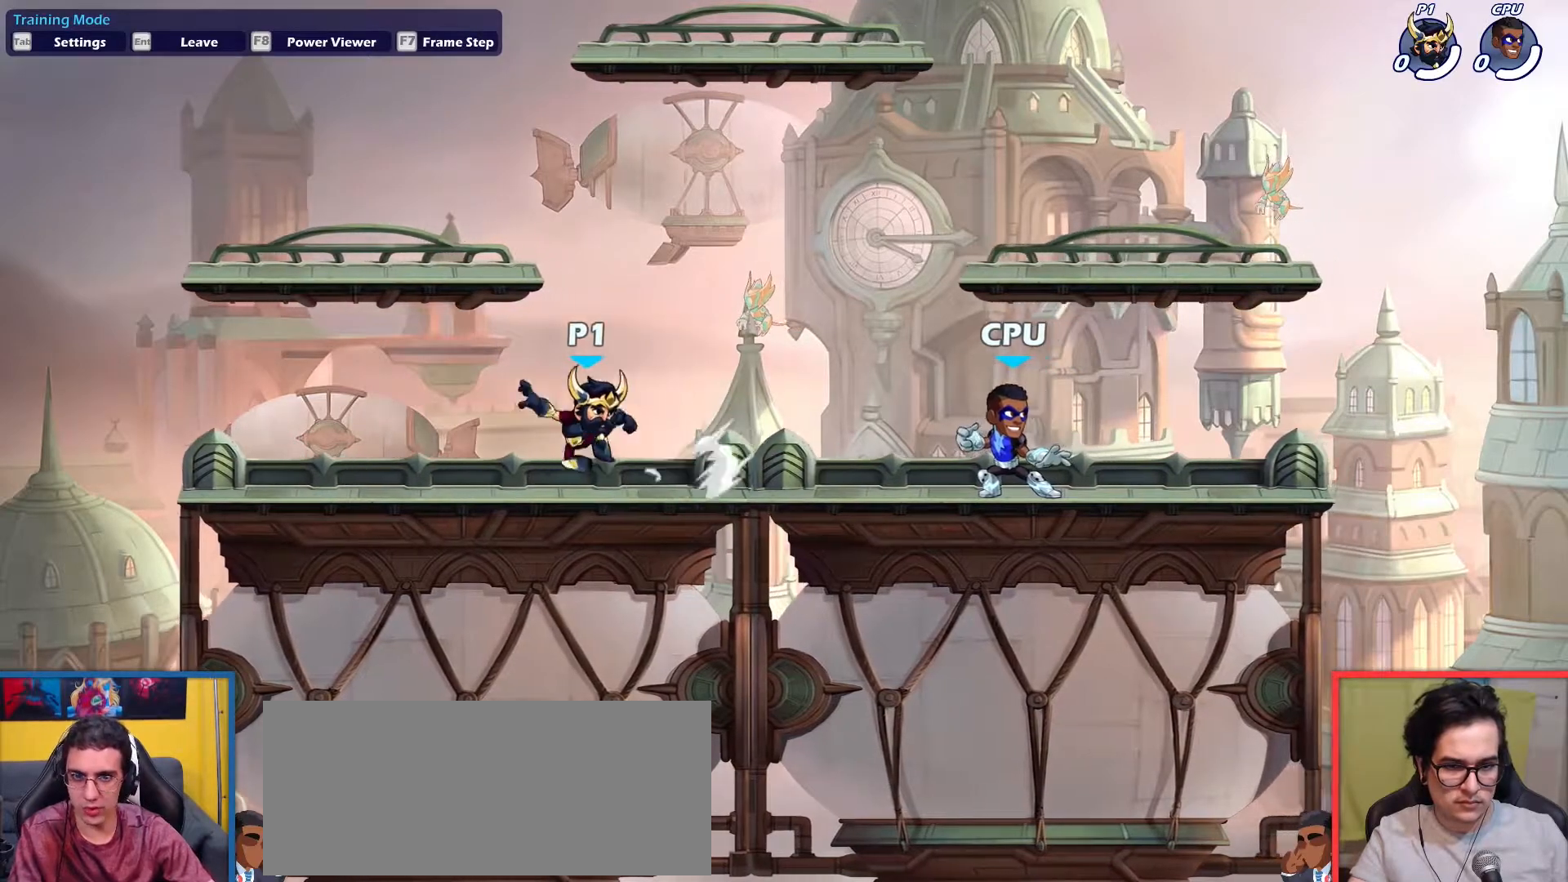
{"keys": ["right"], "events": [[367, "right", "down"]]}